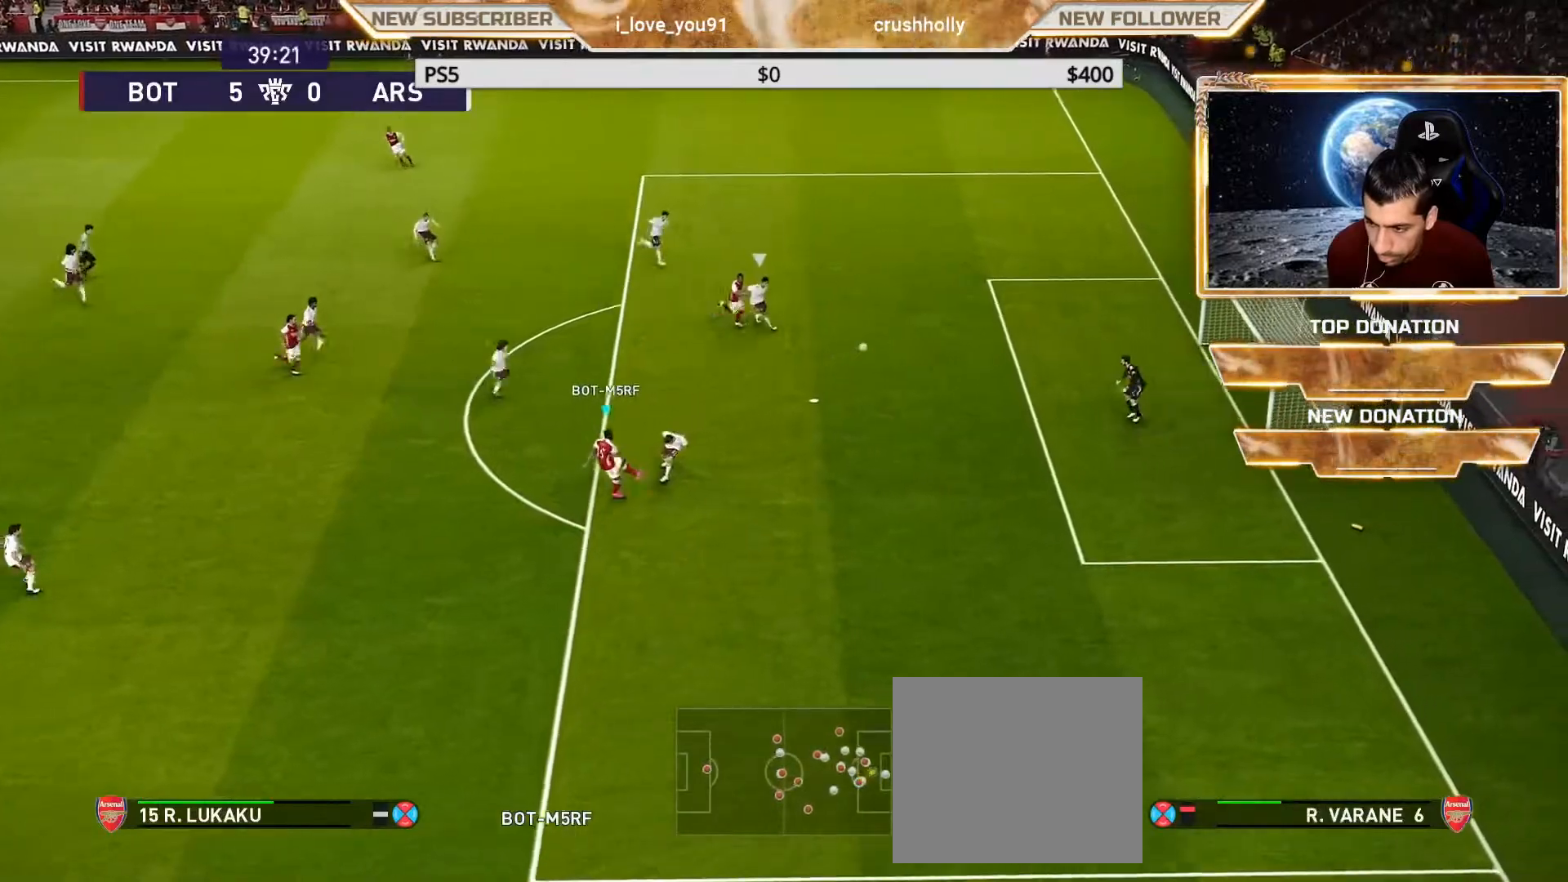
Gameplay with a controller (PlayStation layout); each line is a JSON object with the inputs held at the frame after it. "events" lists button and stick changes between this image and that frame as [ms after this image, input, new state], when the widget could be followed in between.
{"buttons": [], "left_stick": "center", "right_stick": "center", "events": []}
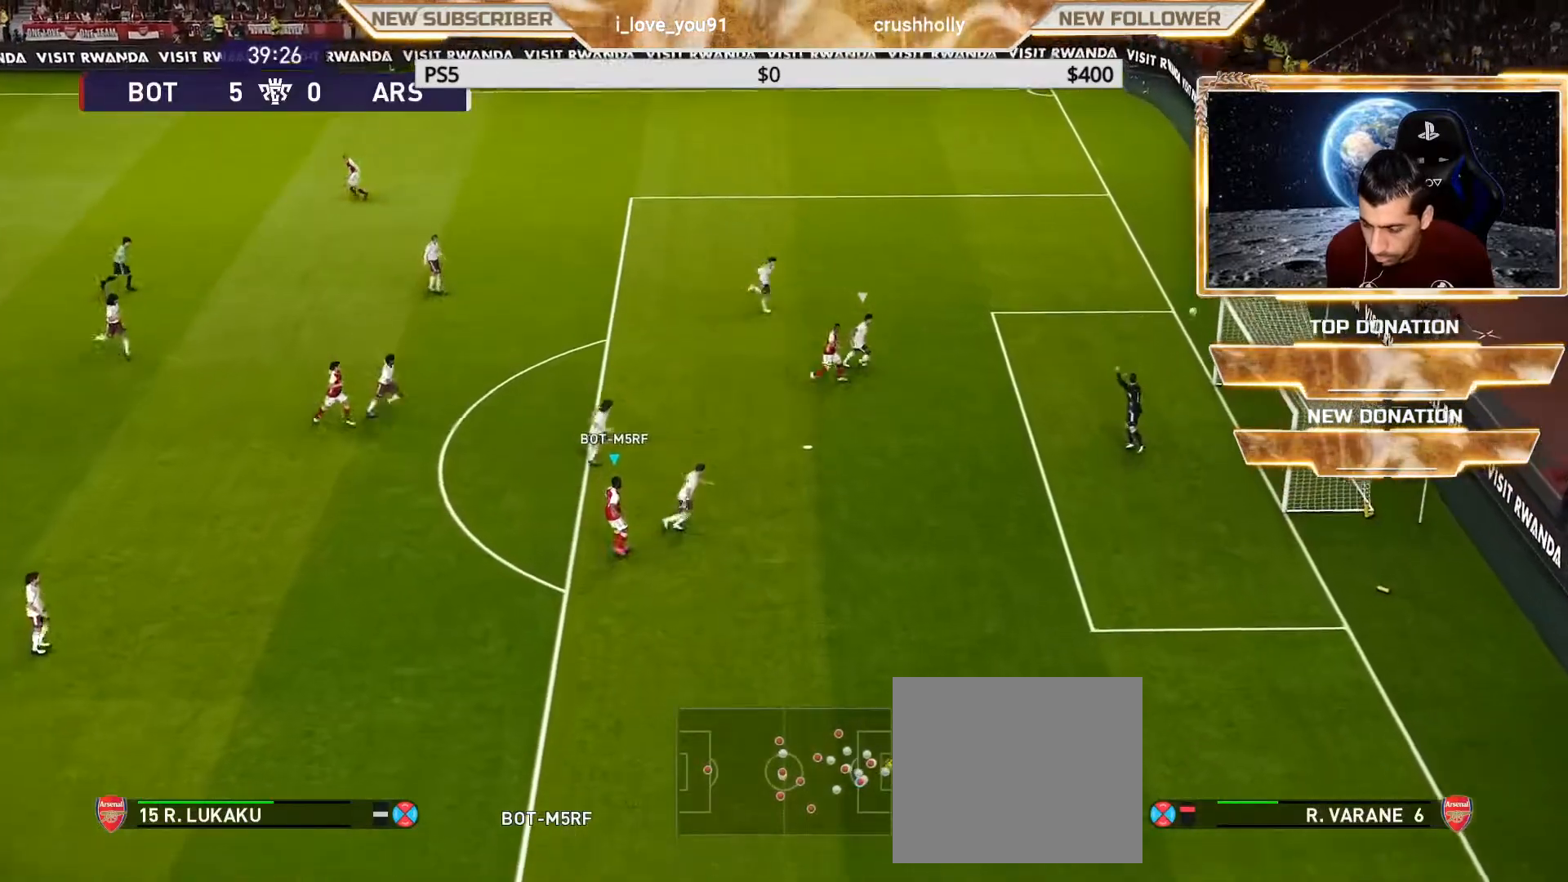
{"buttons": [], "left_stick": "center", "right_stick": "center", "events": []}
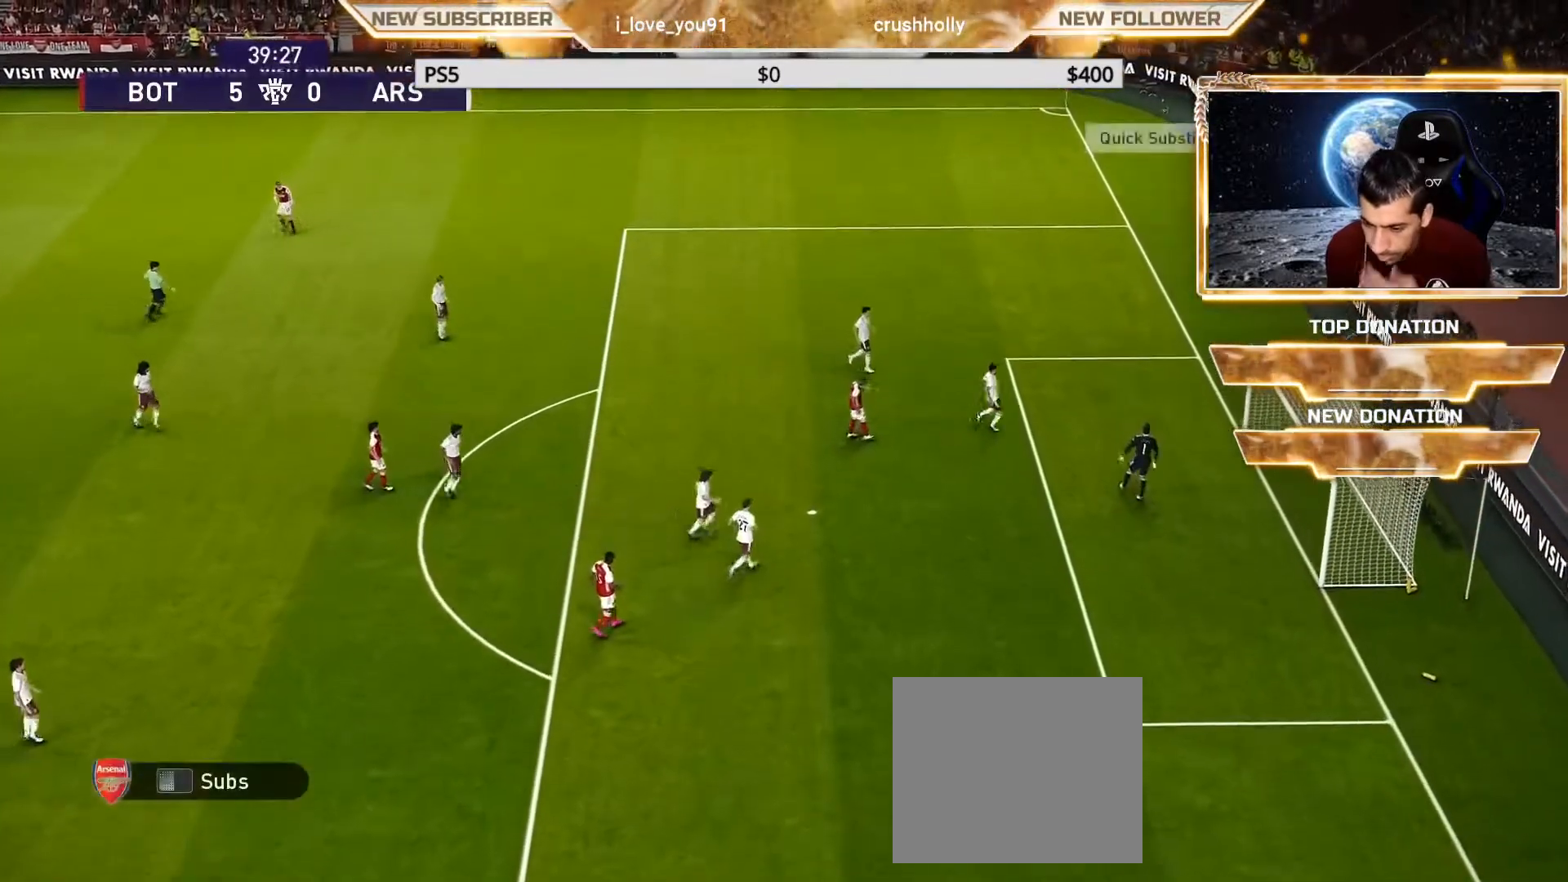
{"buttons": [], "left_stick": "center", "right_stick": "center", "events": []}
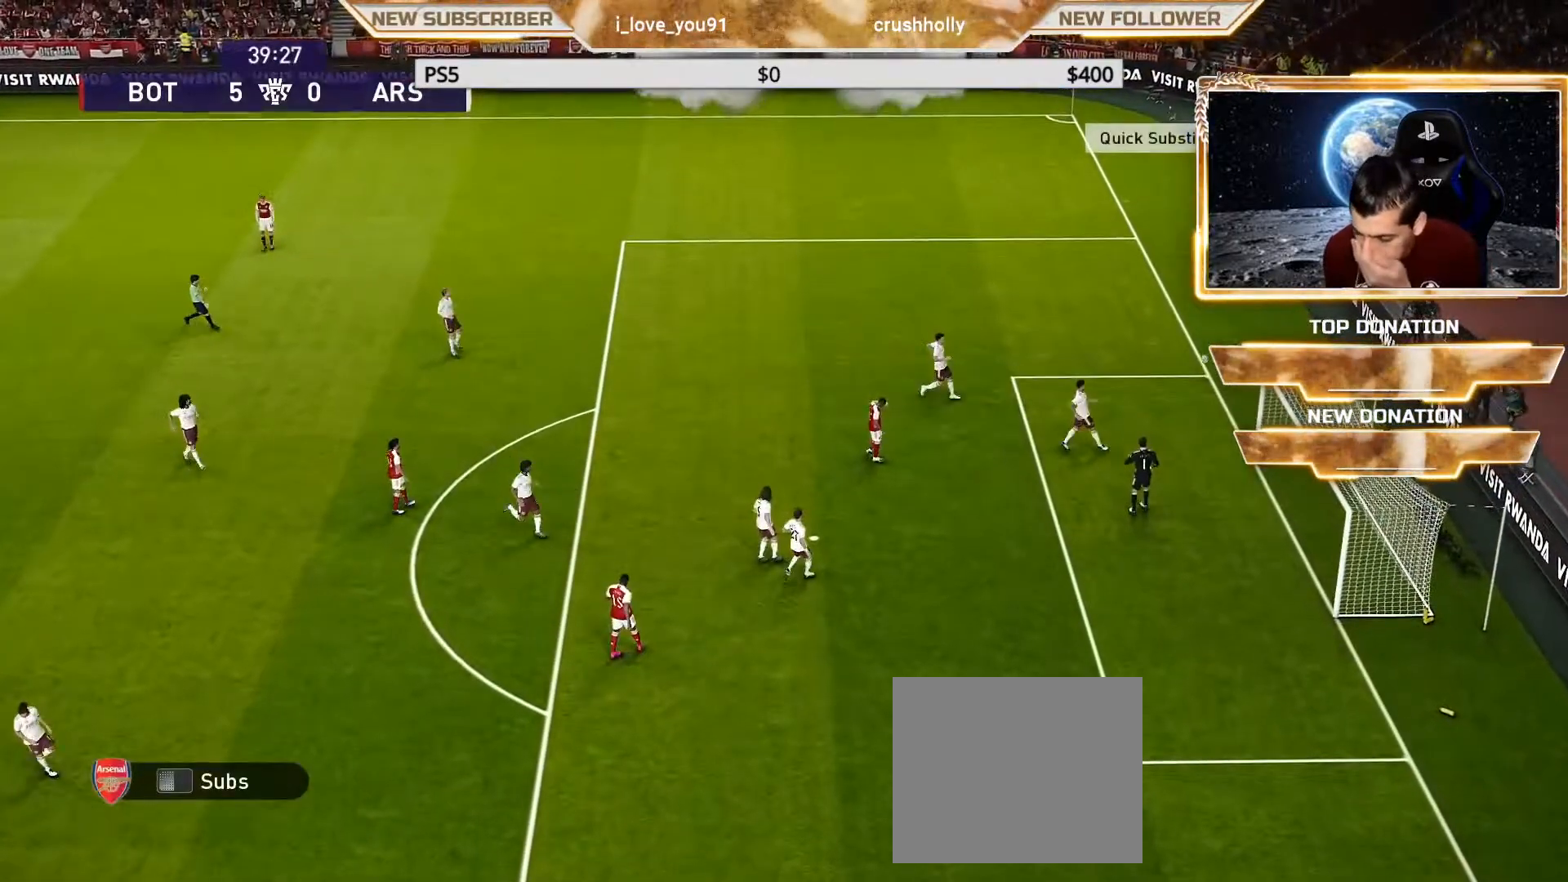
{"buttons": [], "left_stick": "center", "right_stick": "center", "events": [[283, "START", "down"], [333, "START", "up"]]}
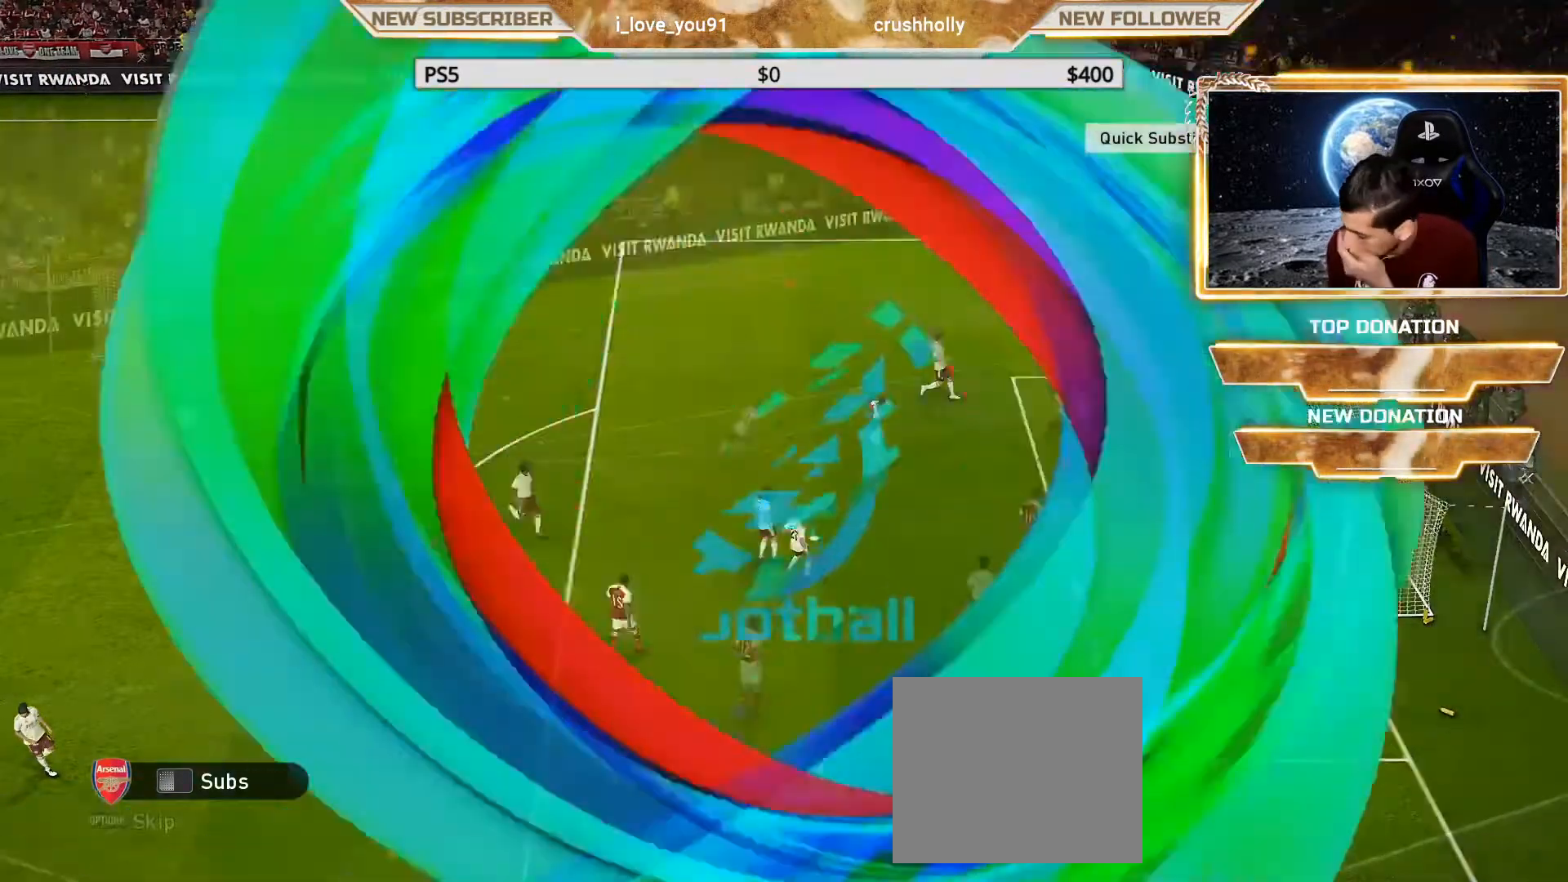
{"buttons": [], "left_stick": "center", "right_stick": "center", "events": []}
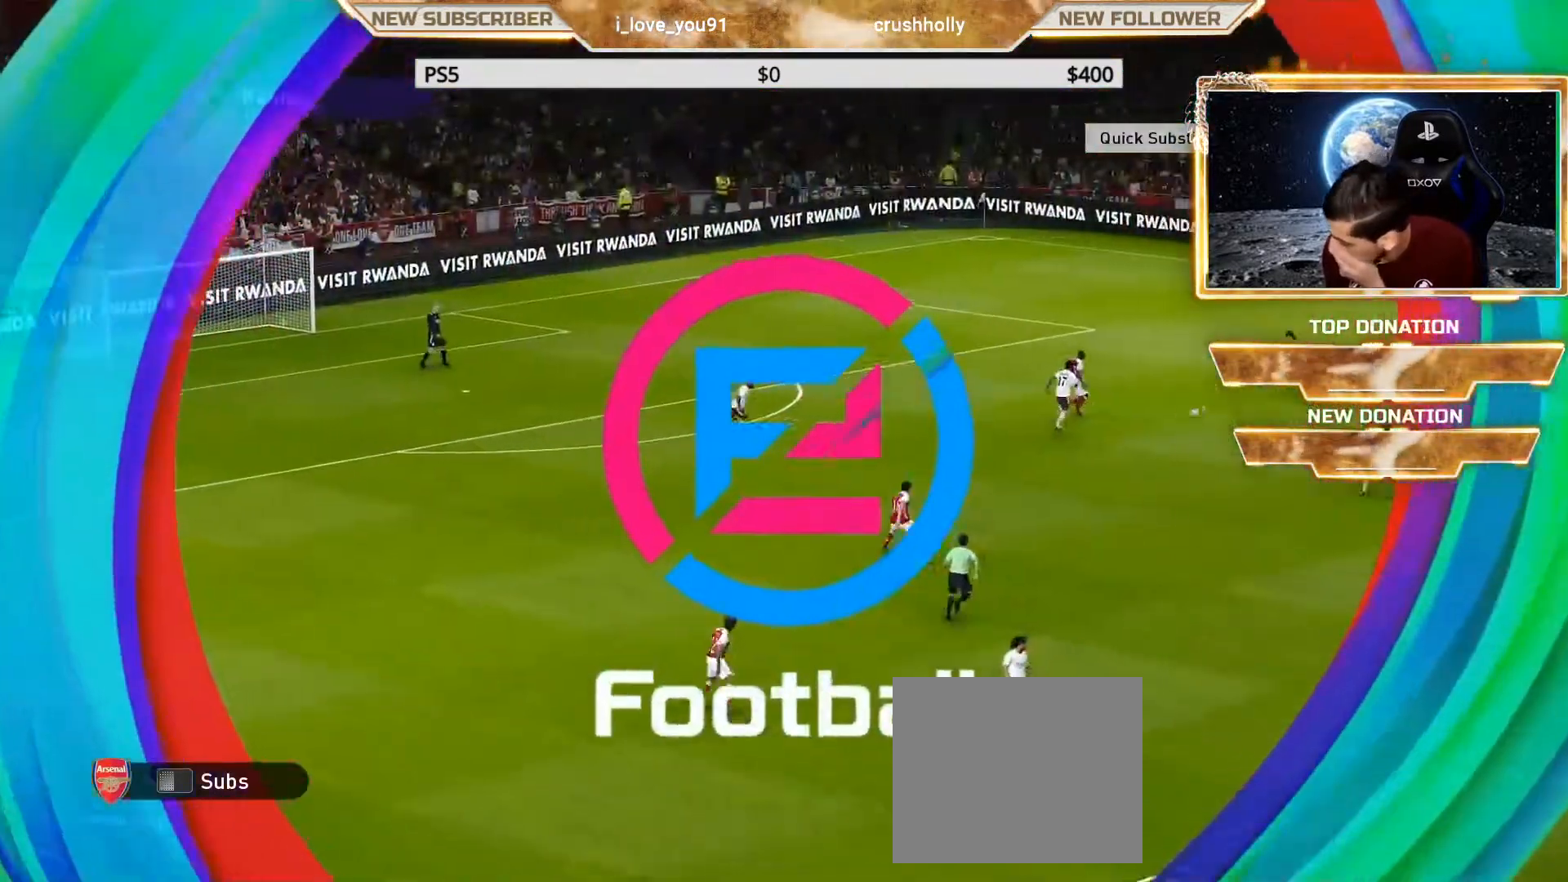
{"buttons": [], "left_stick": "center", "right_stick": "center", "events": []}
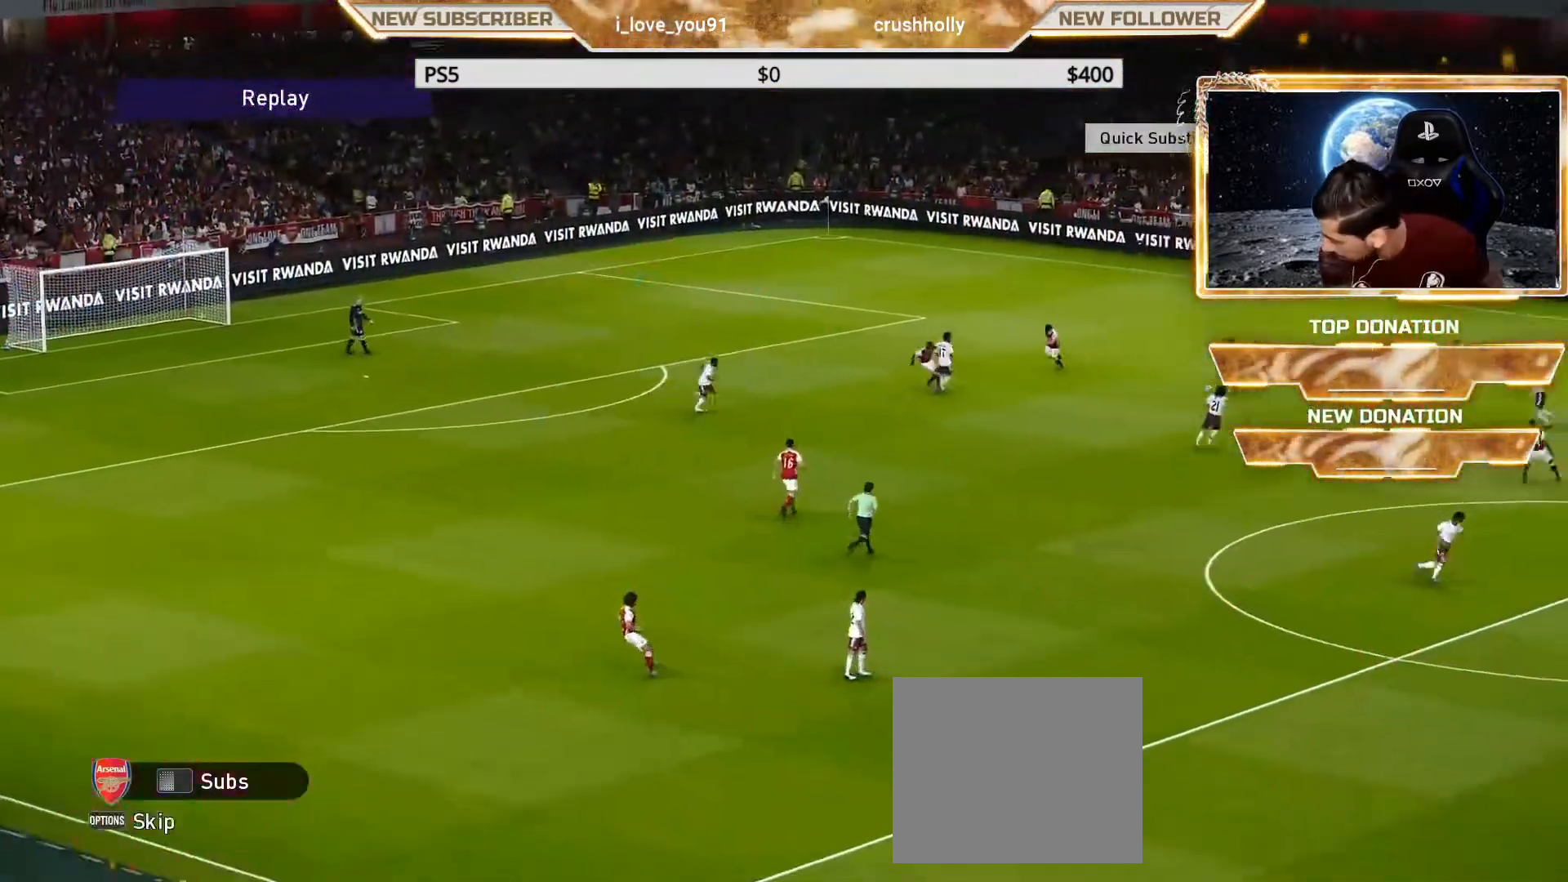
{"buttons": [], "left_stick": "center", "right_stick": "center", "events": []}
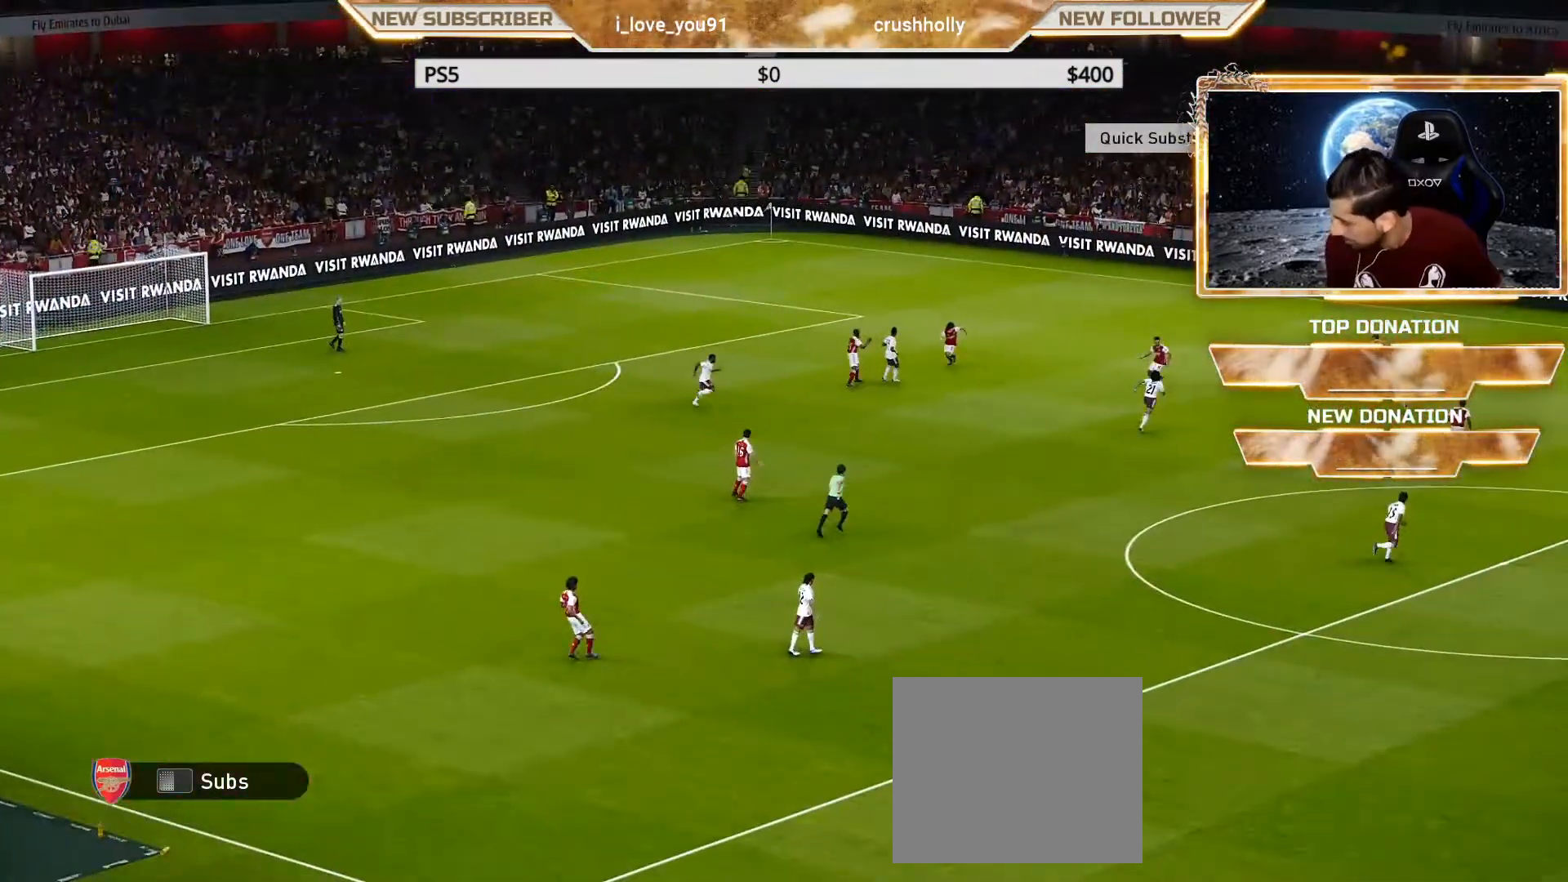
{"buttons": ["START"], "left_stick": "center", "right_stick": "center", "events": [[283, "START", "down"], [367, "START", "up"], [483, "START", "down"]]}
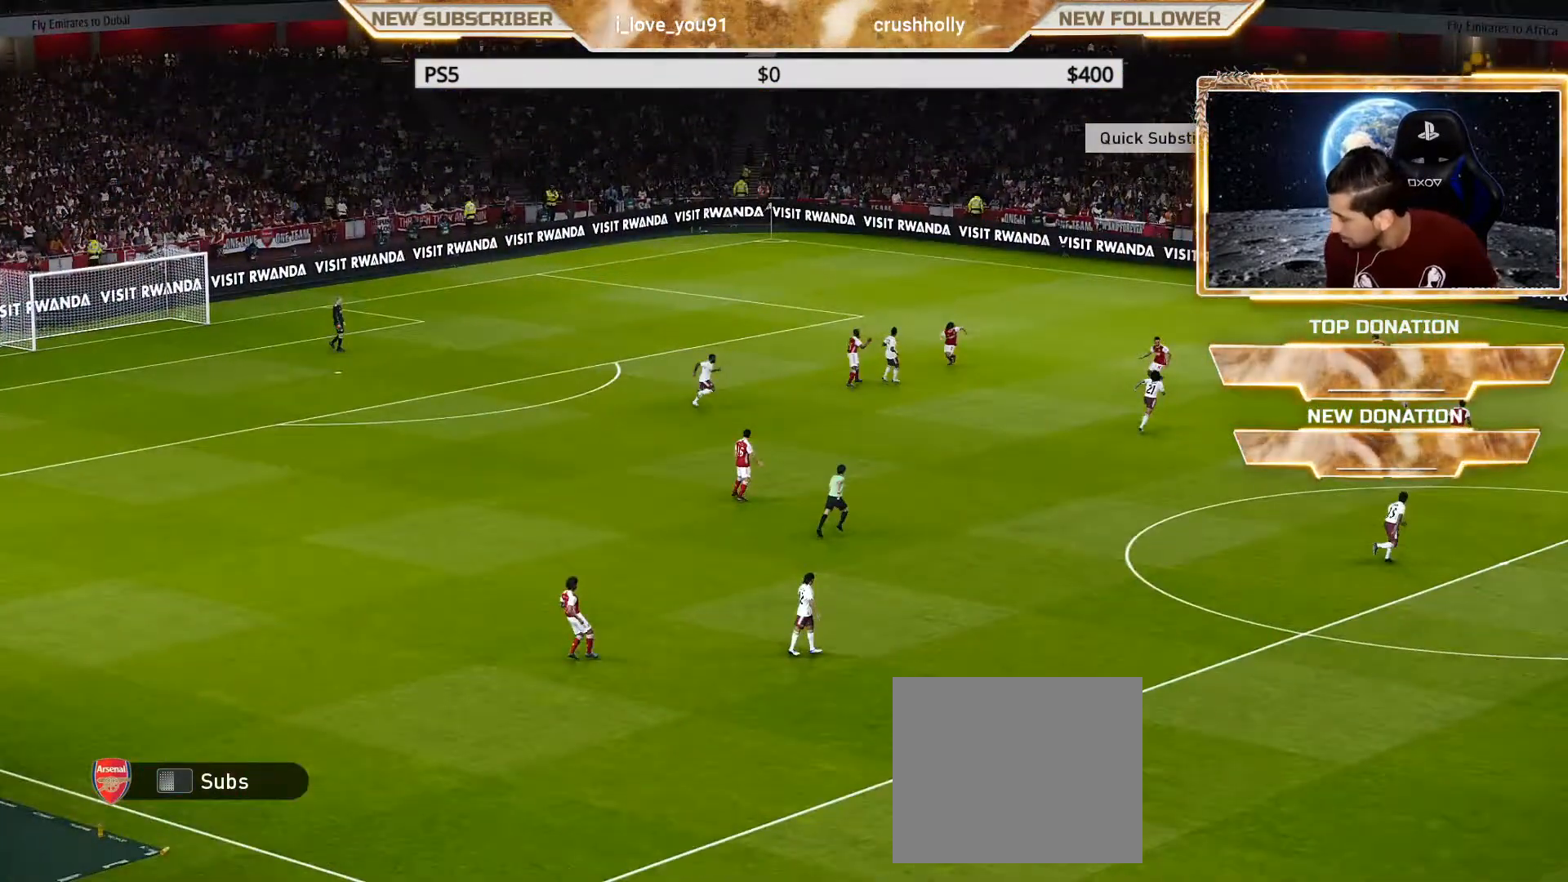
{"buttons": [], "left_stick": "center", "right_stick": "center", "events": [[100, "START", "up"], [250, "START", "down"], [383, "START", "up"]]}
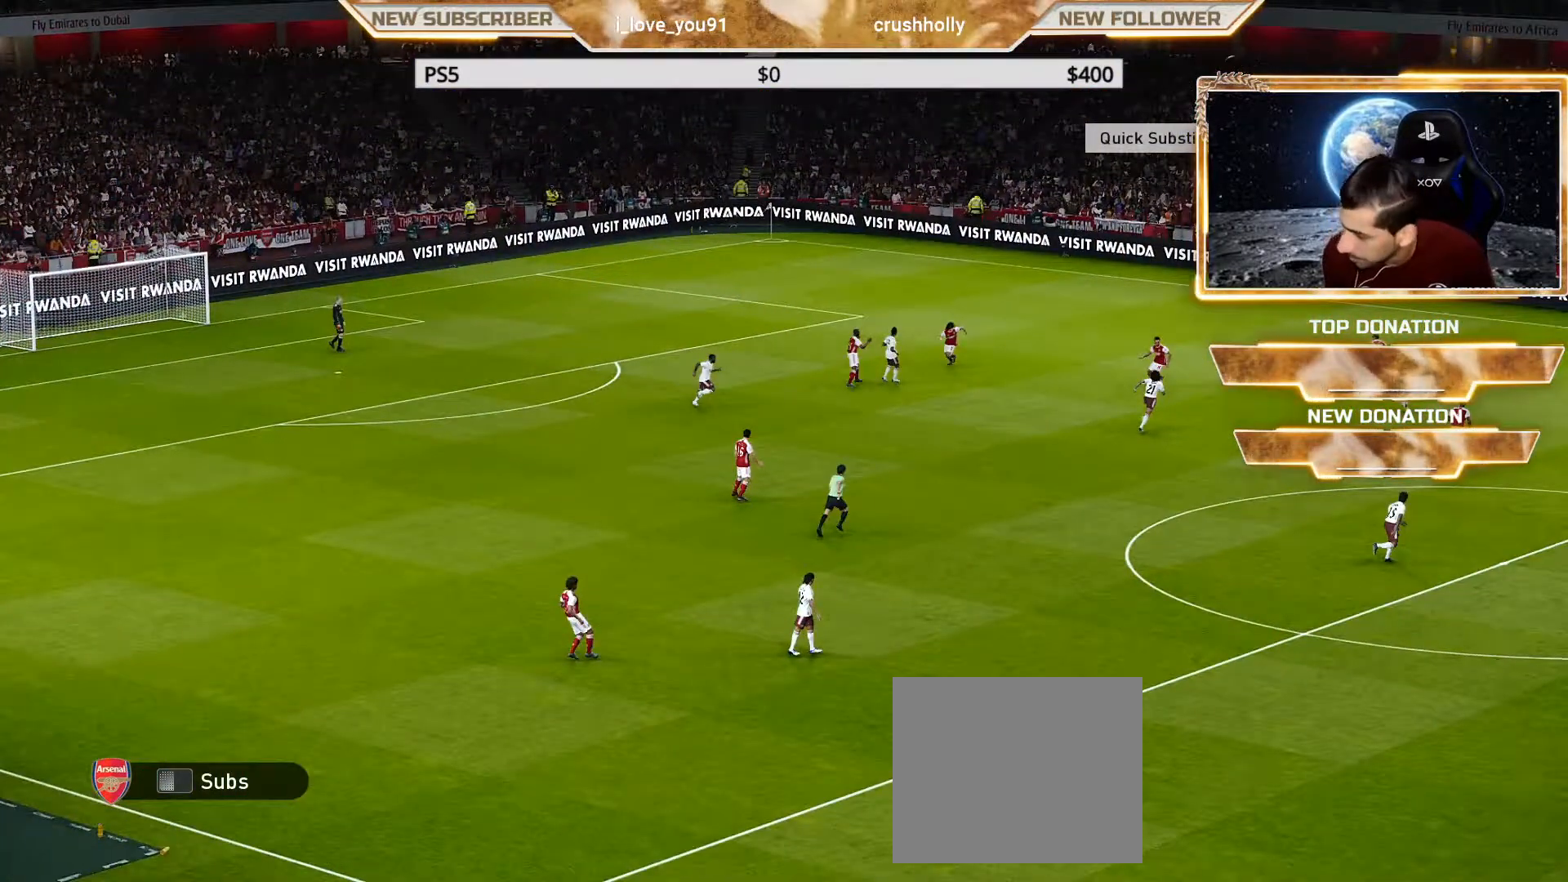
{"buttons": [], "left_stick": "center", "right_stick": "center", "events": []}
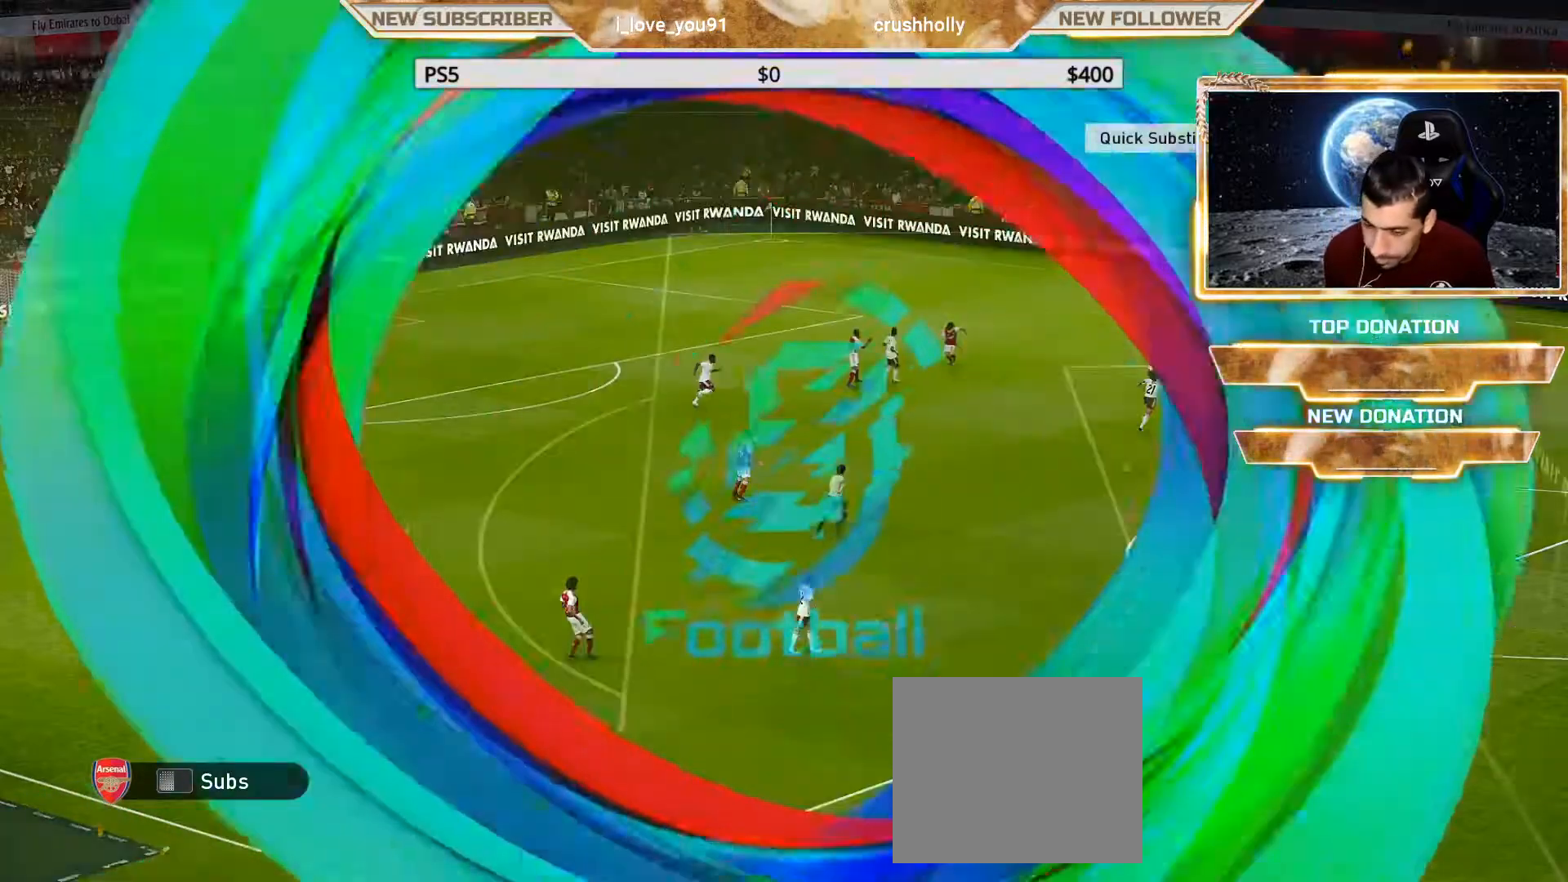
{"buttons": [], "left_stick": "center", "right_stick": "center", "events": []}
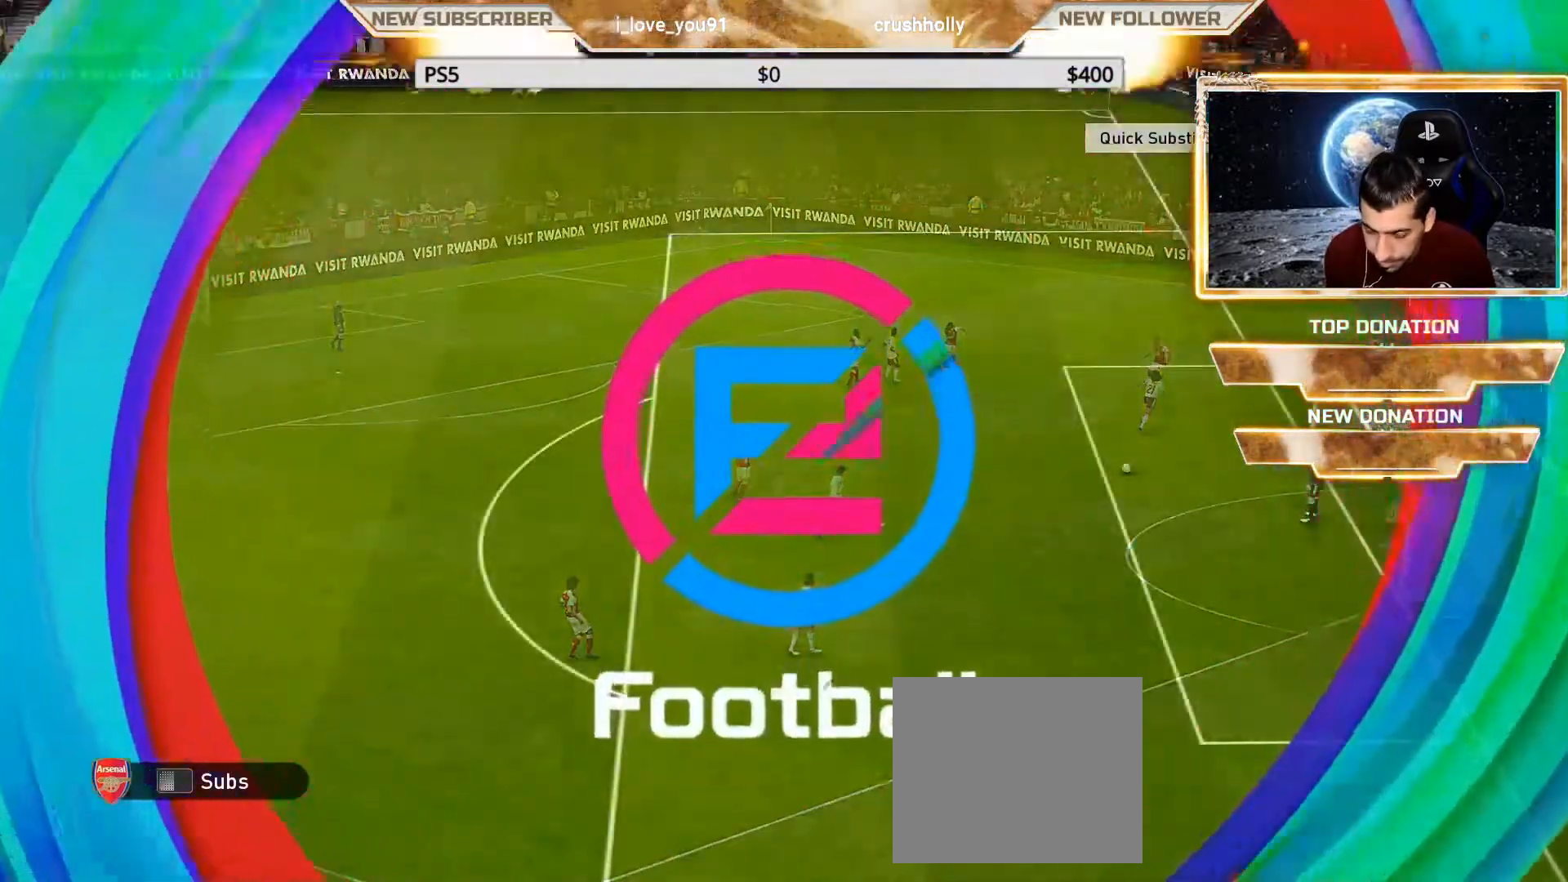
{"buttons": ["SQUARE", "R1"], "left_stick": "right", "right_stick": "center", "events": [[133, "left_stick", "right"], [450, "SQUARE", "down"], [483, "R1", "down"]]}
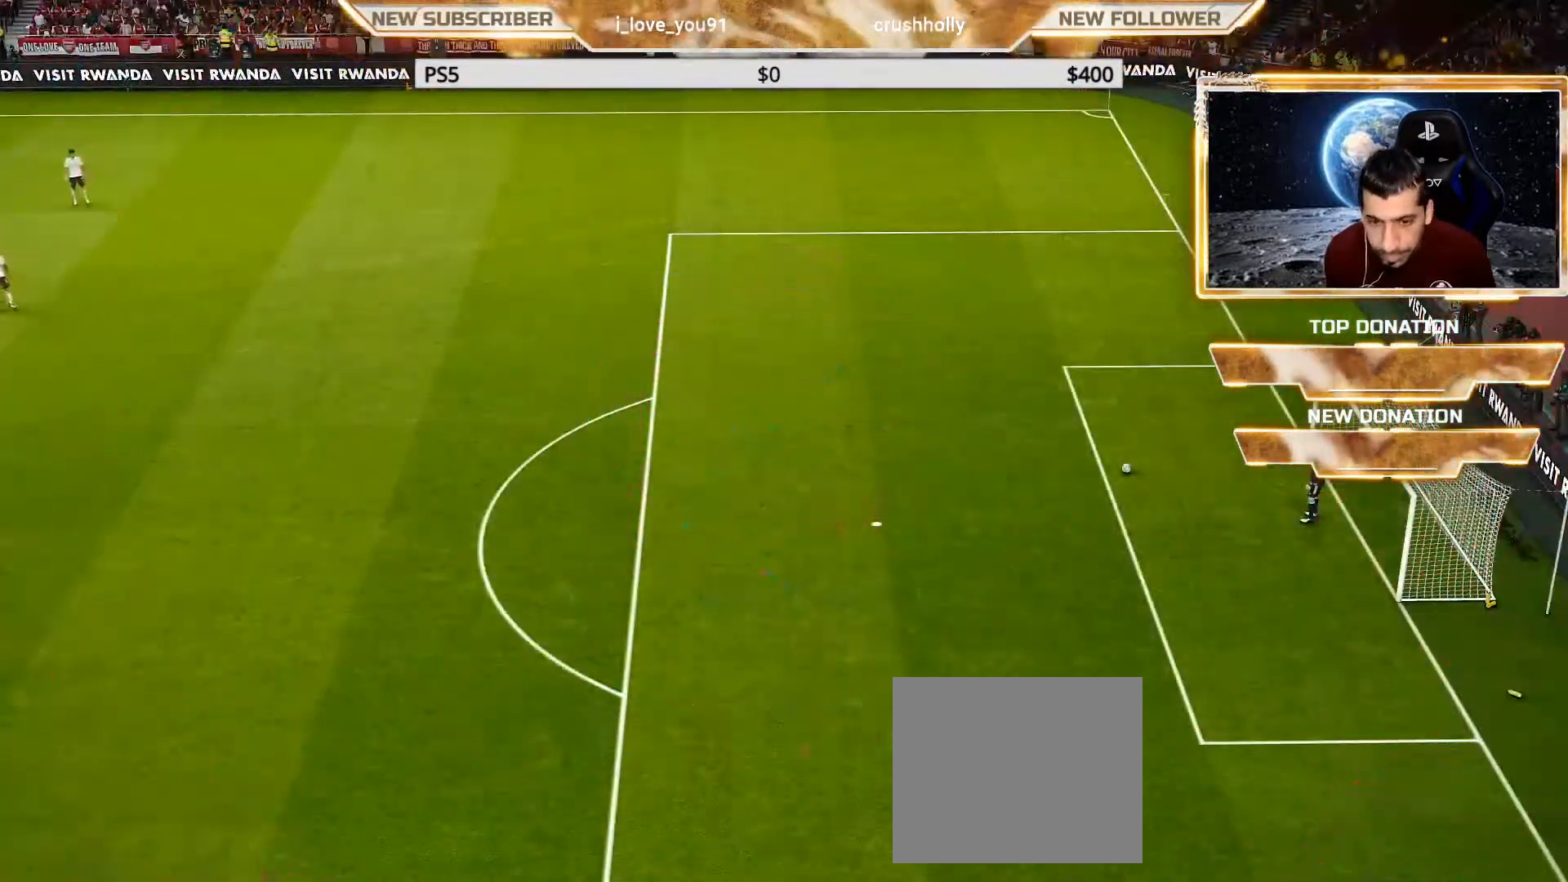
{"buttons": ["SQUARE", "R1"], "left_stick": "right", "right_stick": "center", "events": []}
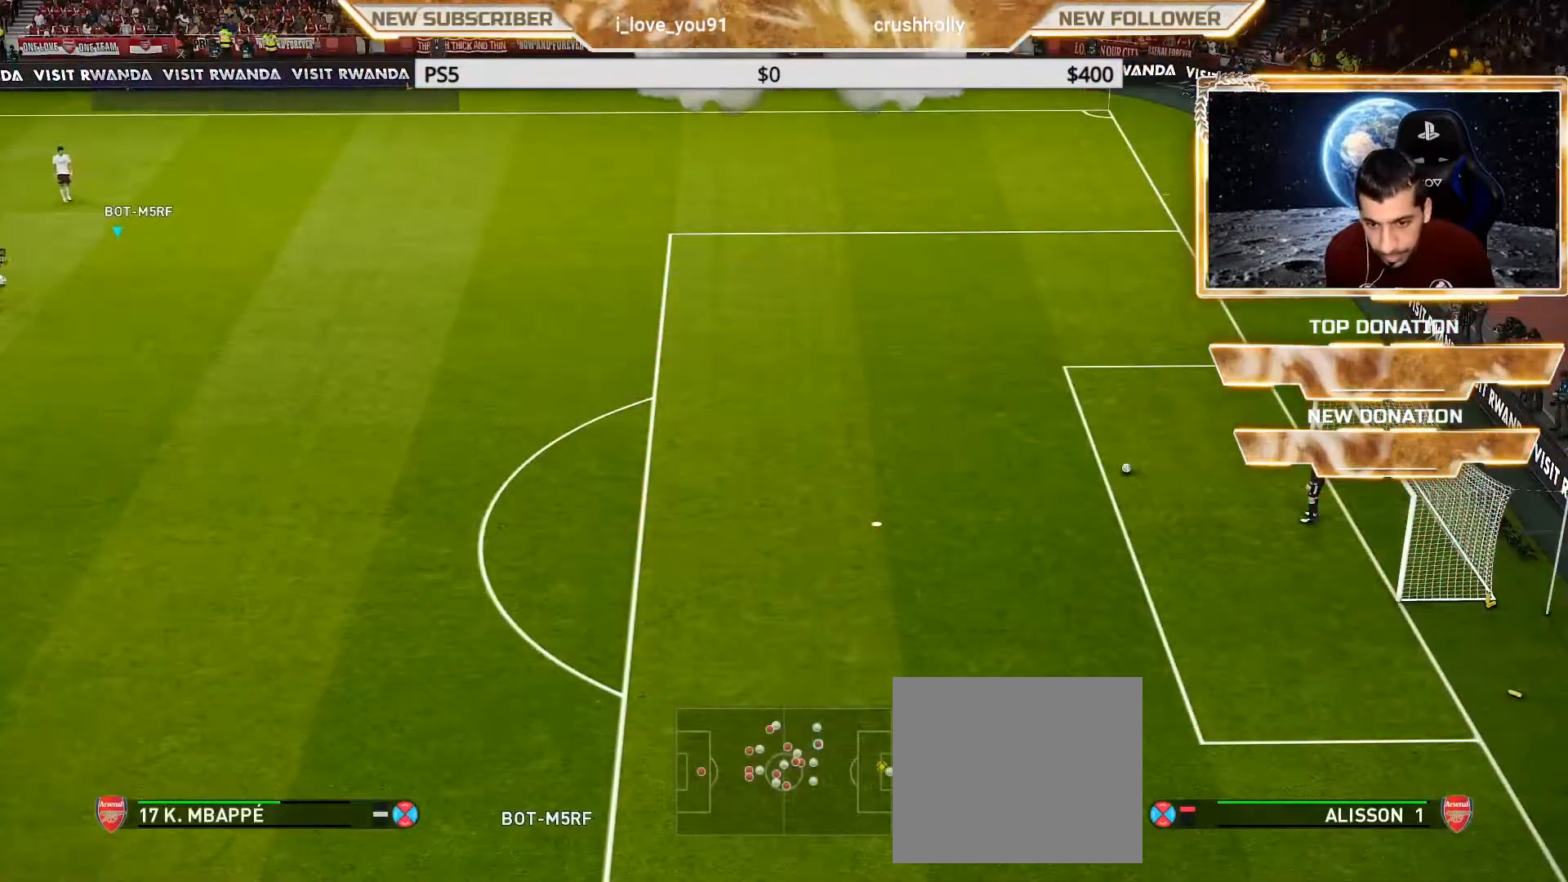
{"buttons": ["SQUARE", "R1"], "left_stick": "down-right", "right_stick": "center", "events": [[483, "left_stick", "down-right"]]}
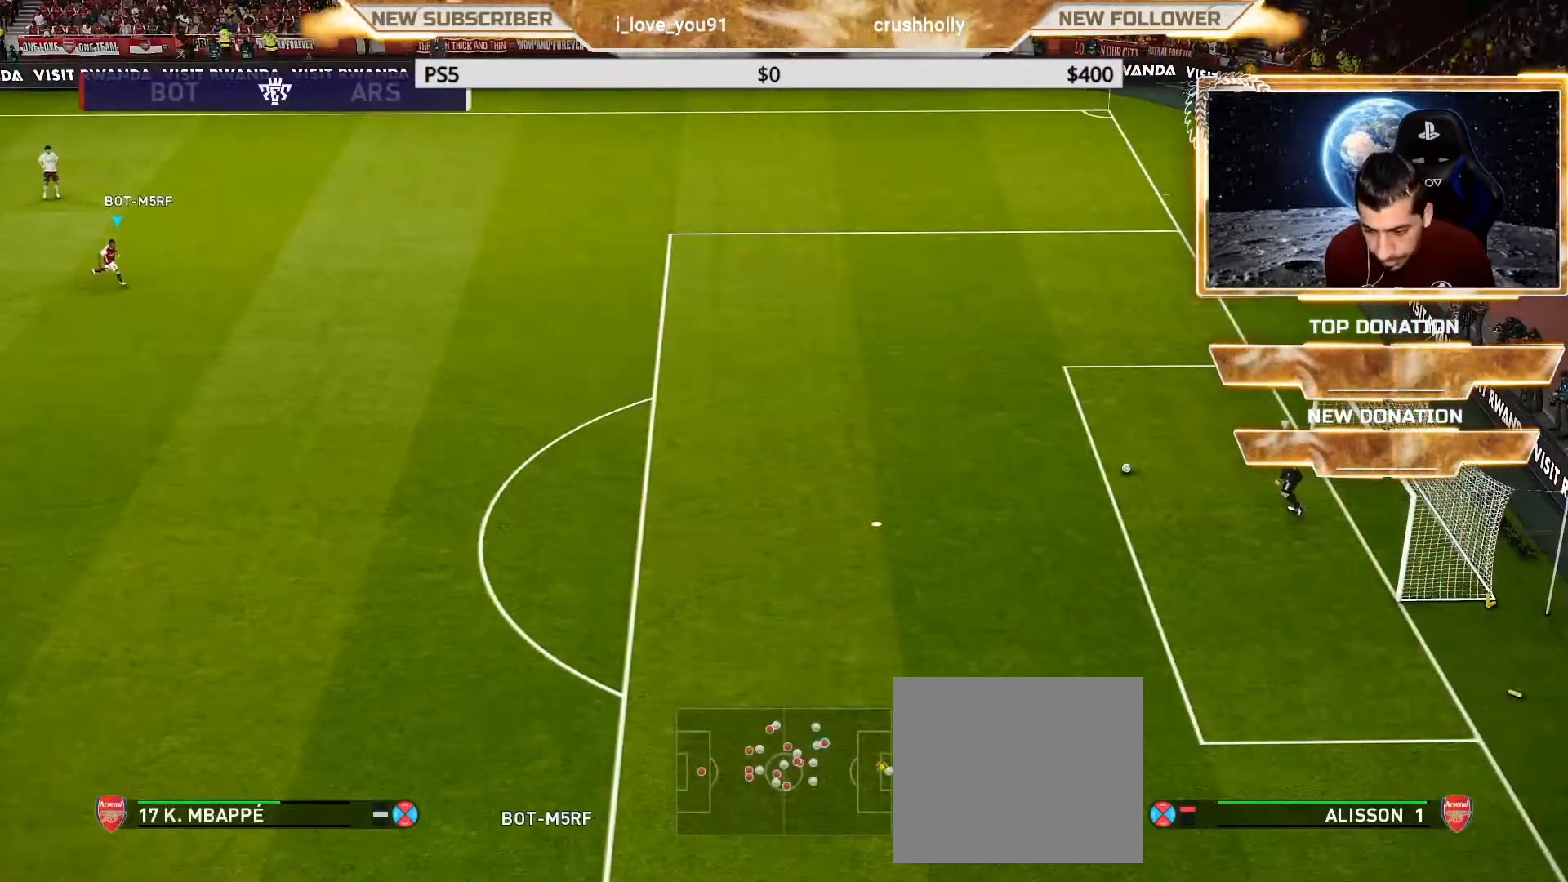
{"buttons": ["SQUARE", "R1"], "left_stick": "right", "right_stick": "center", "events": [[17, "R1", "up"], [350, "left_stick", "right"], [400, "R1", "down"]]}
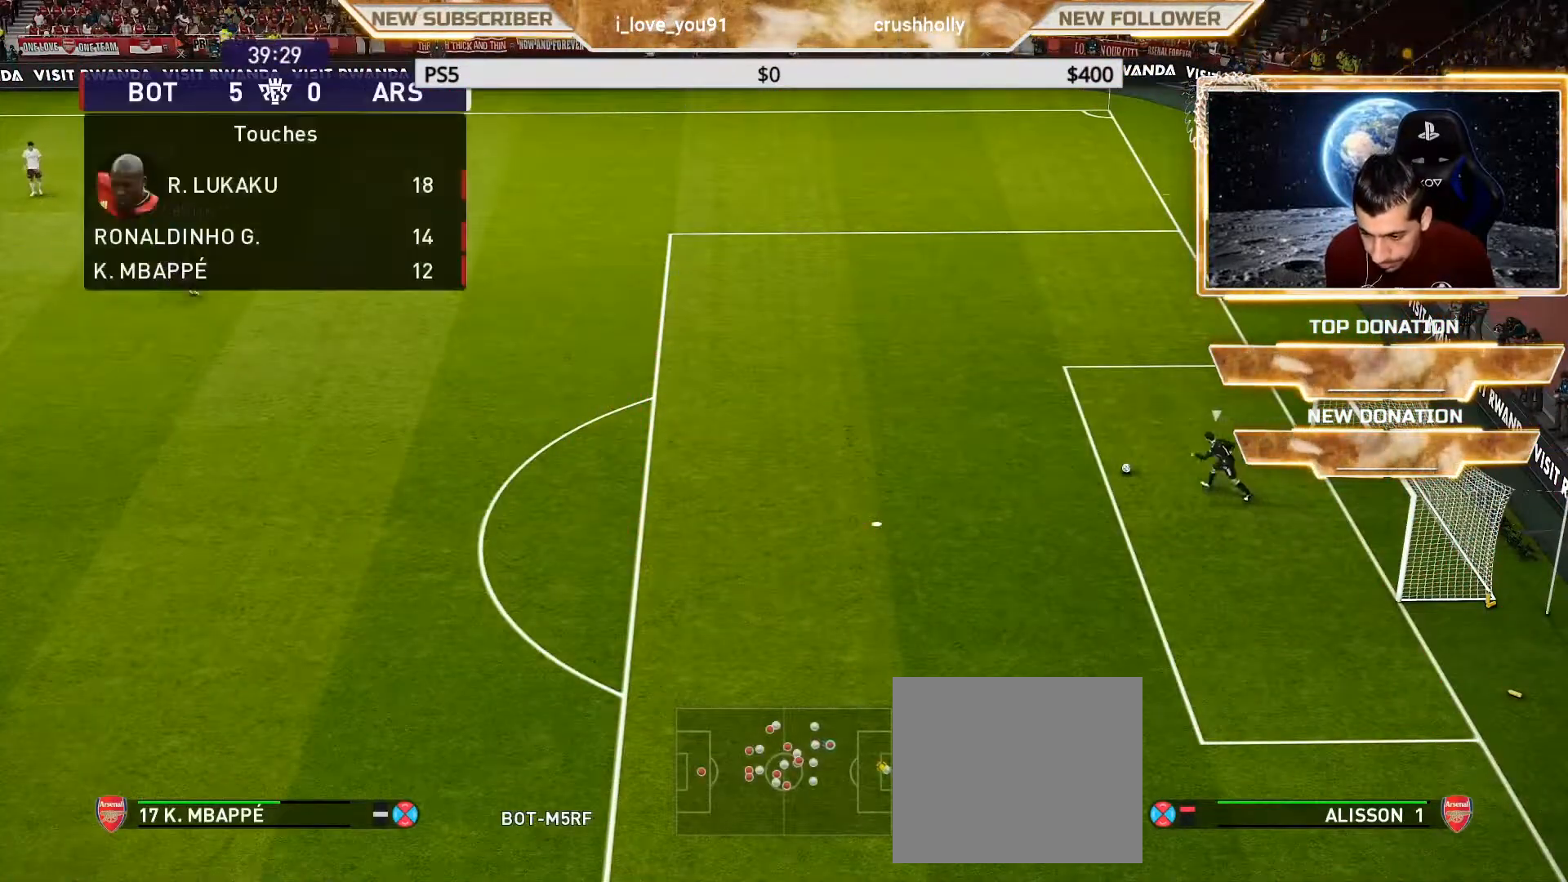
{"buttons": [], "left_stick": "up", "right_stick": "center", "events": [[67, "left_stick", "up"], [100, "R1", "up"], [217, "SQUARE", "up"]]}
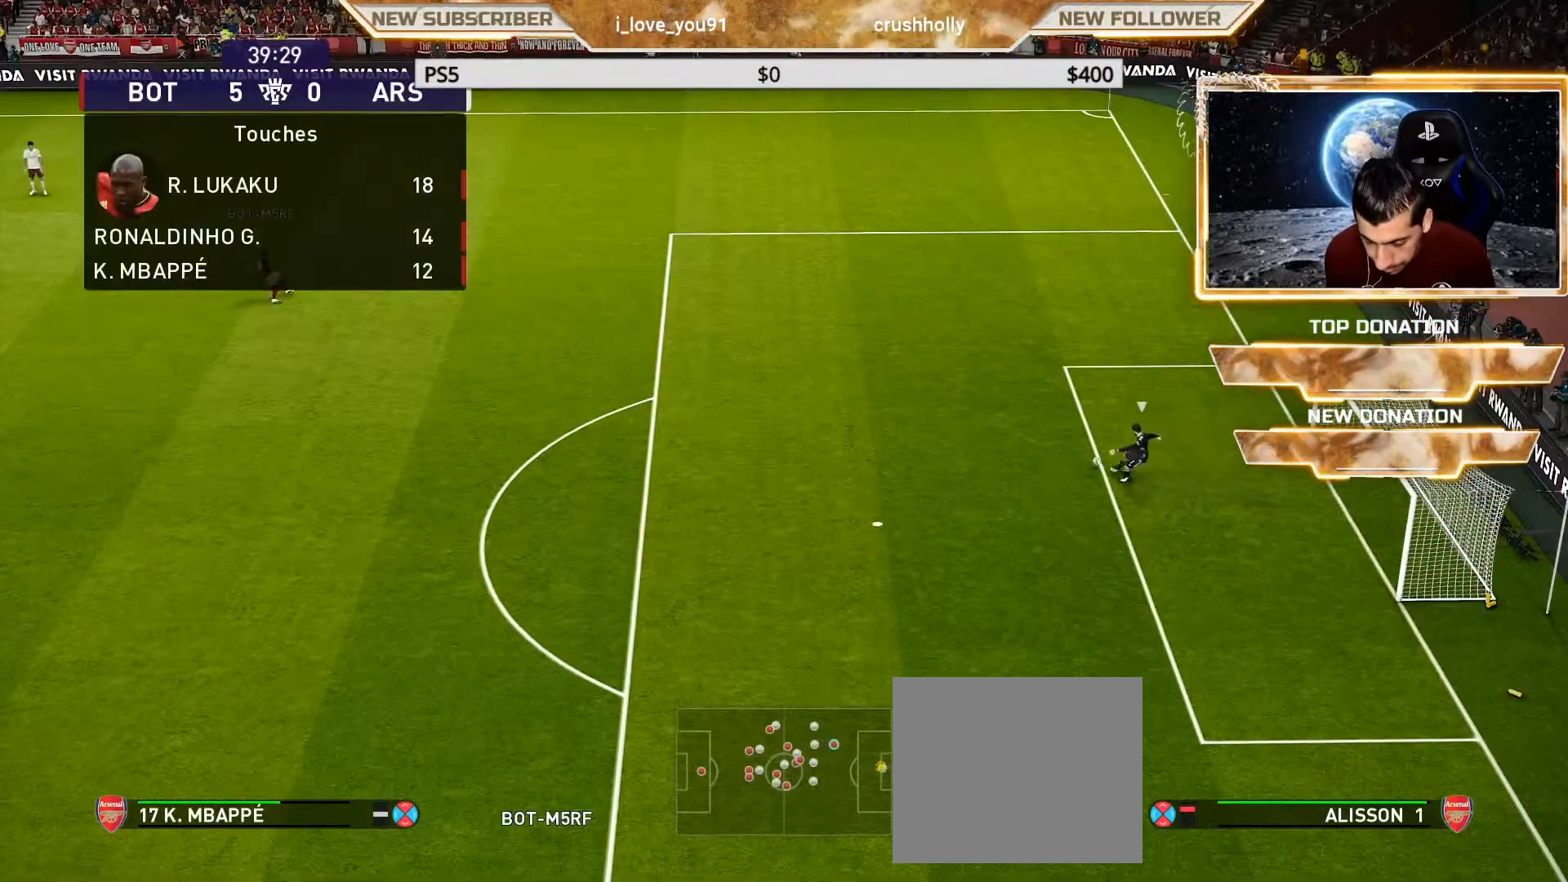
{"buttons": [], "left_stick": "right", "right_stick": "center", "events": [[33, "left_stick", "up-left"], [283, "left_stick", "center"], [467, "left_stick", "right"]]}
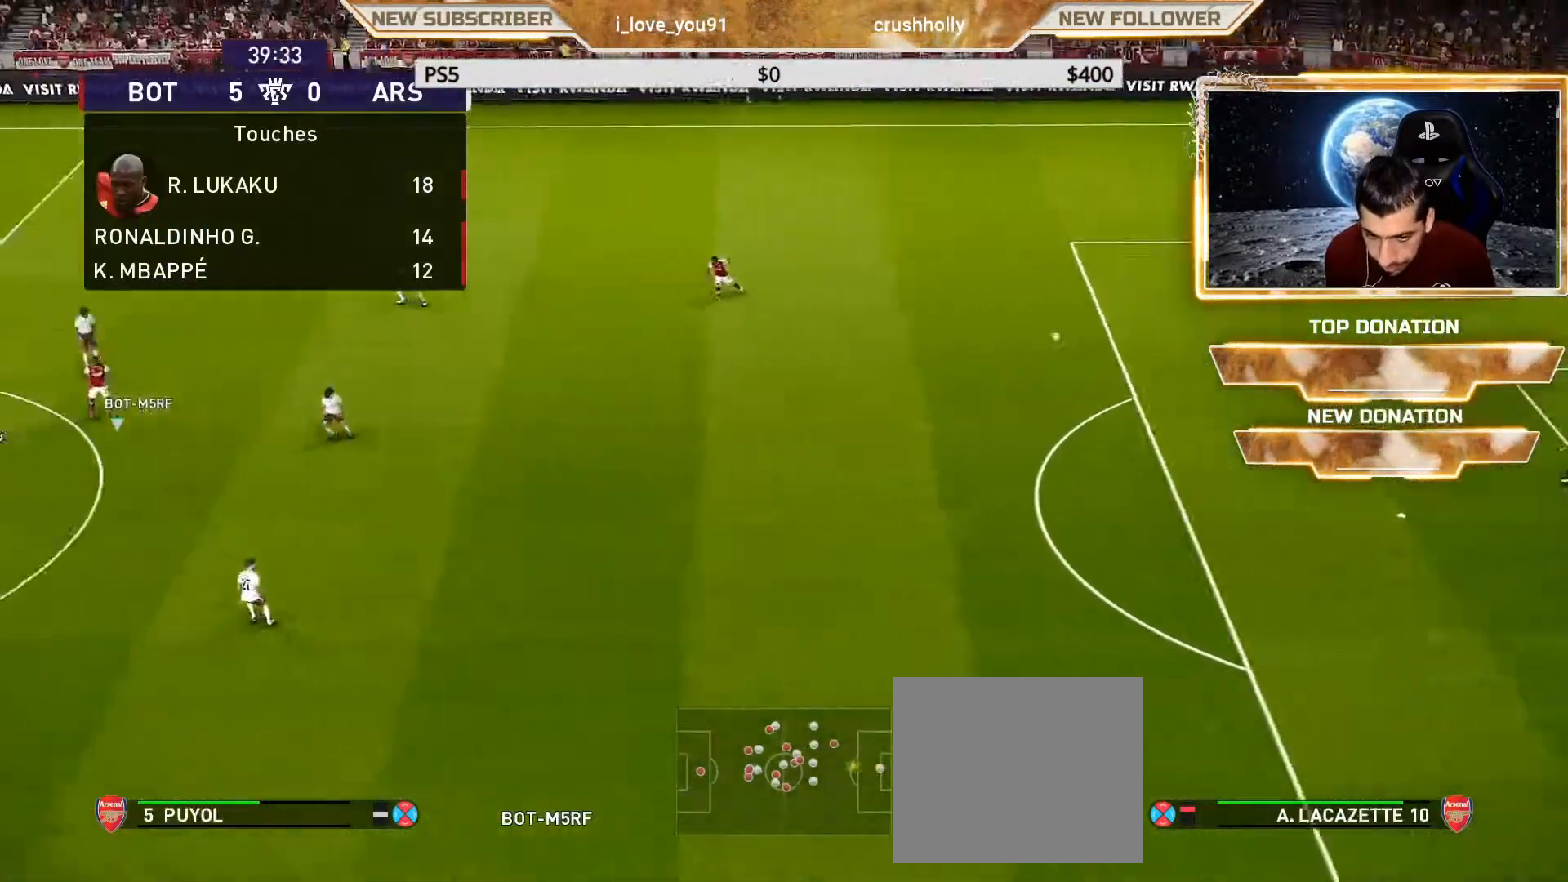
{"buttons": ["R1"], "left_stick": "right", "right_stick": "center", "events": [[83, "R1", "down"]]}
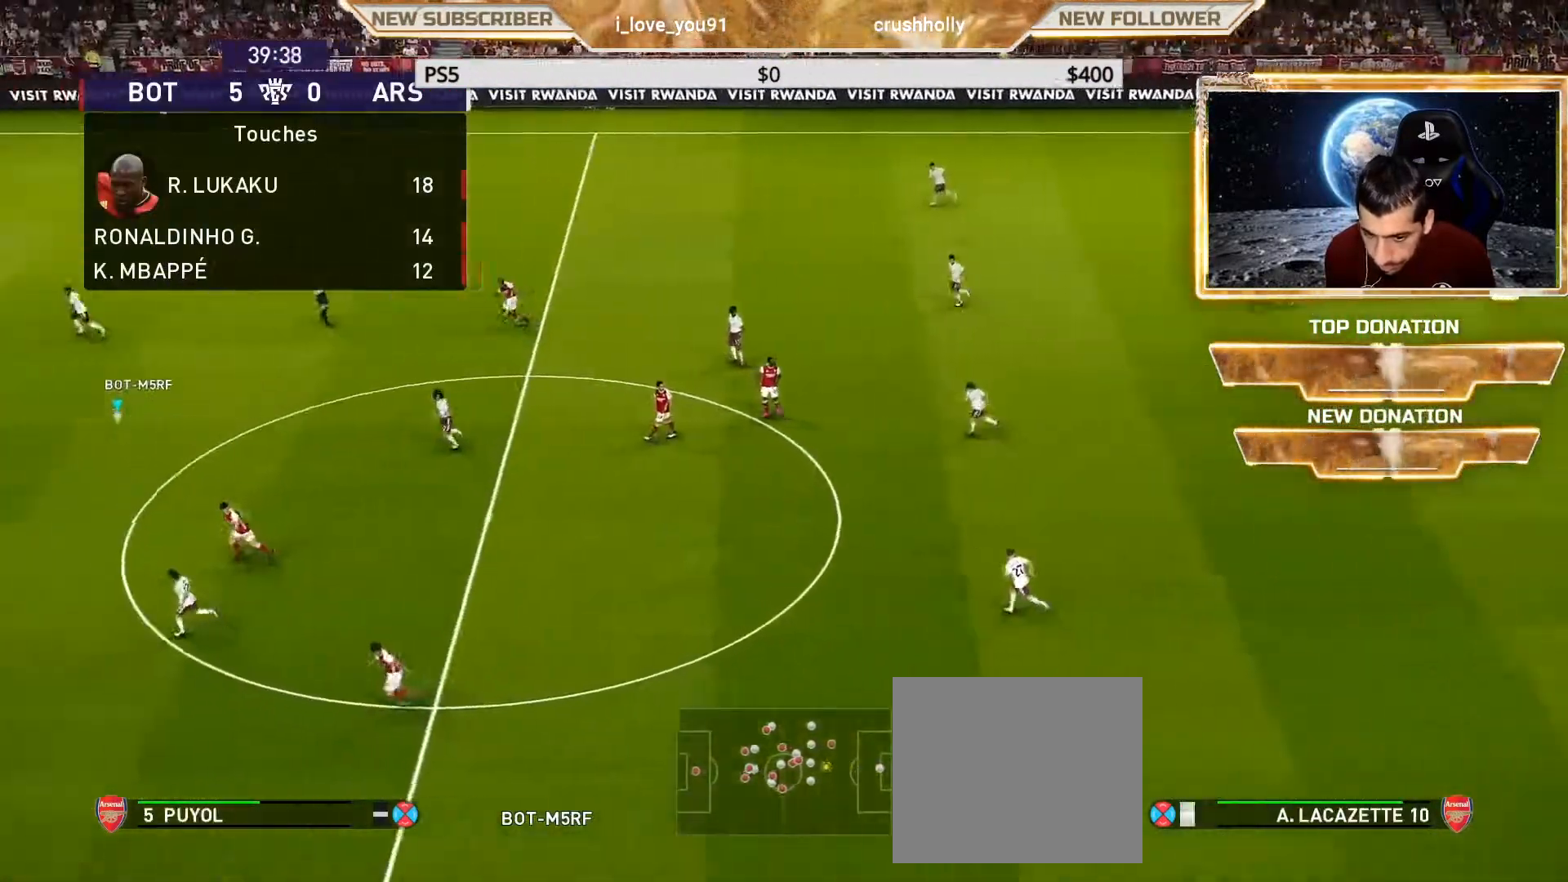
{"buttons": ["R1"], "left_stick": "right", "right_stick": "center", "events": []}
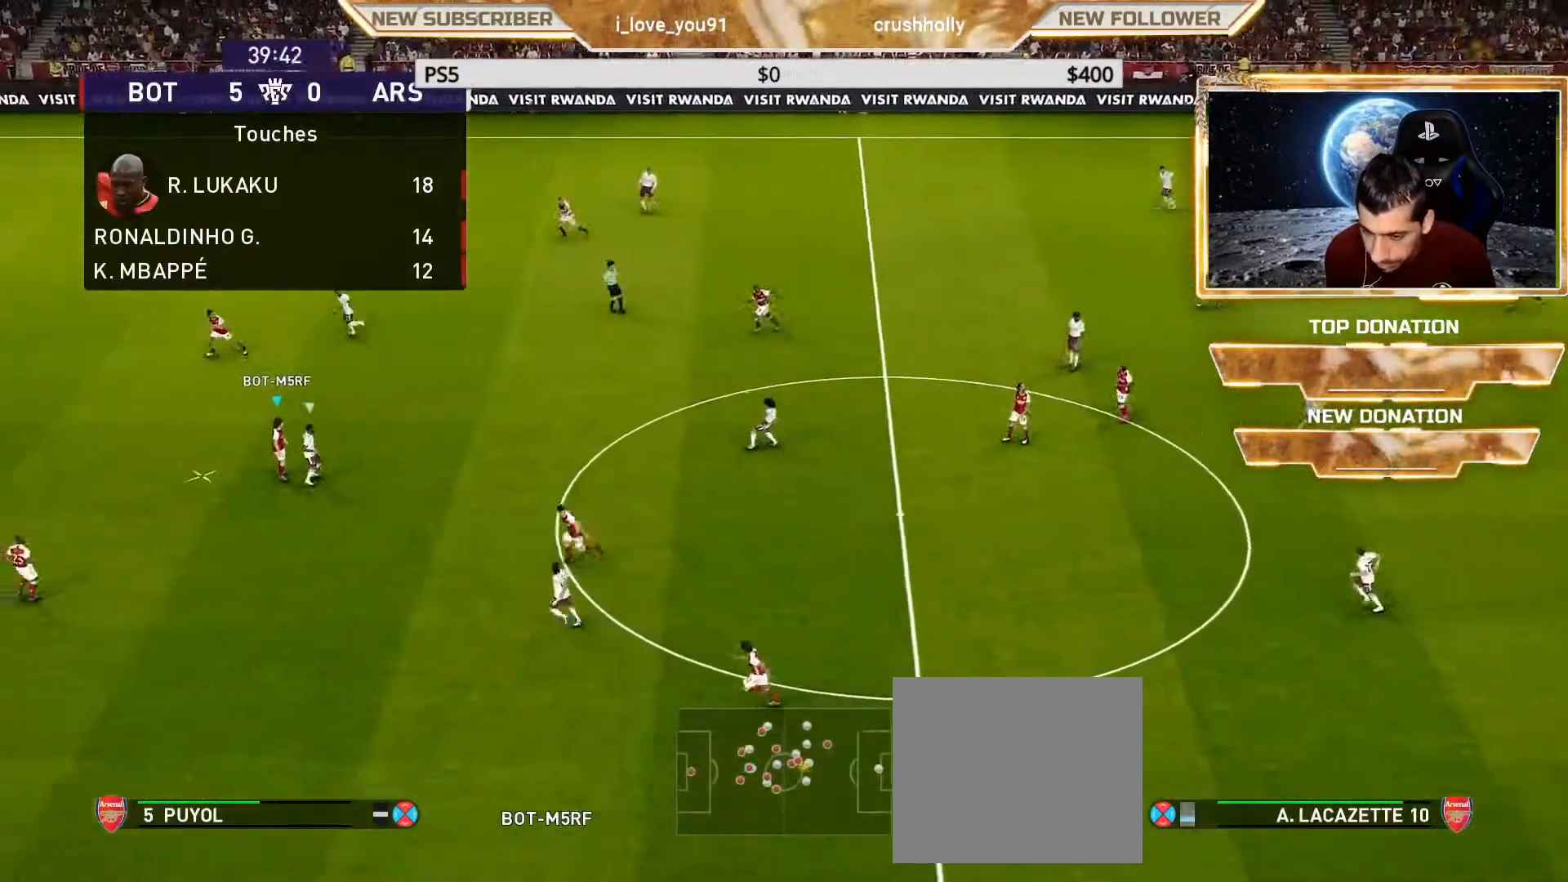
{"buttons": ["R1"], "left_stick": "right", "right_stick": "center", "events": [[283, "CROSS", "down"], [433, "CROSS", "up"]]}
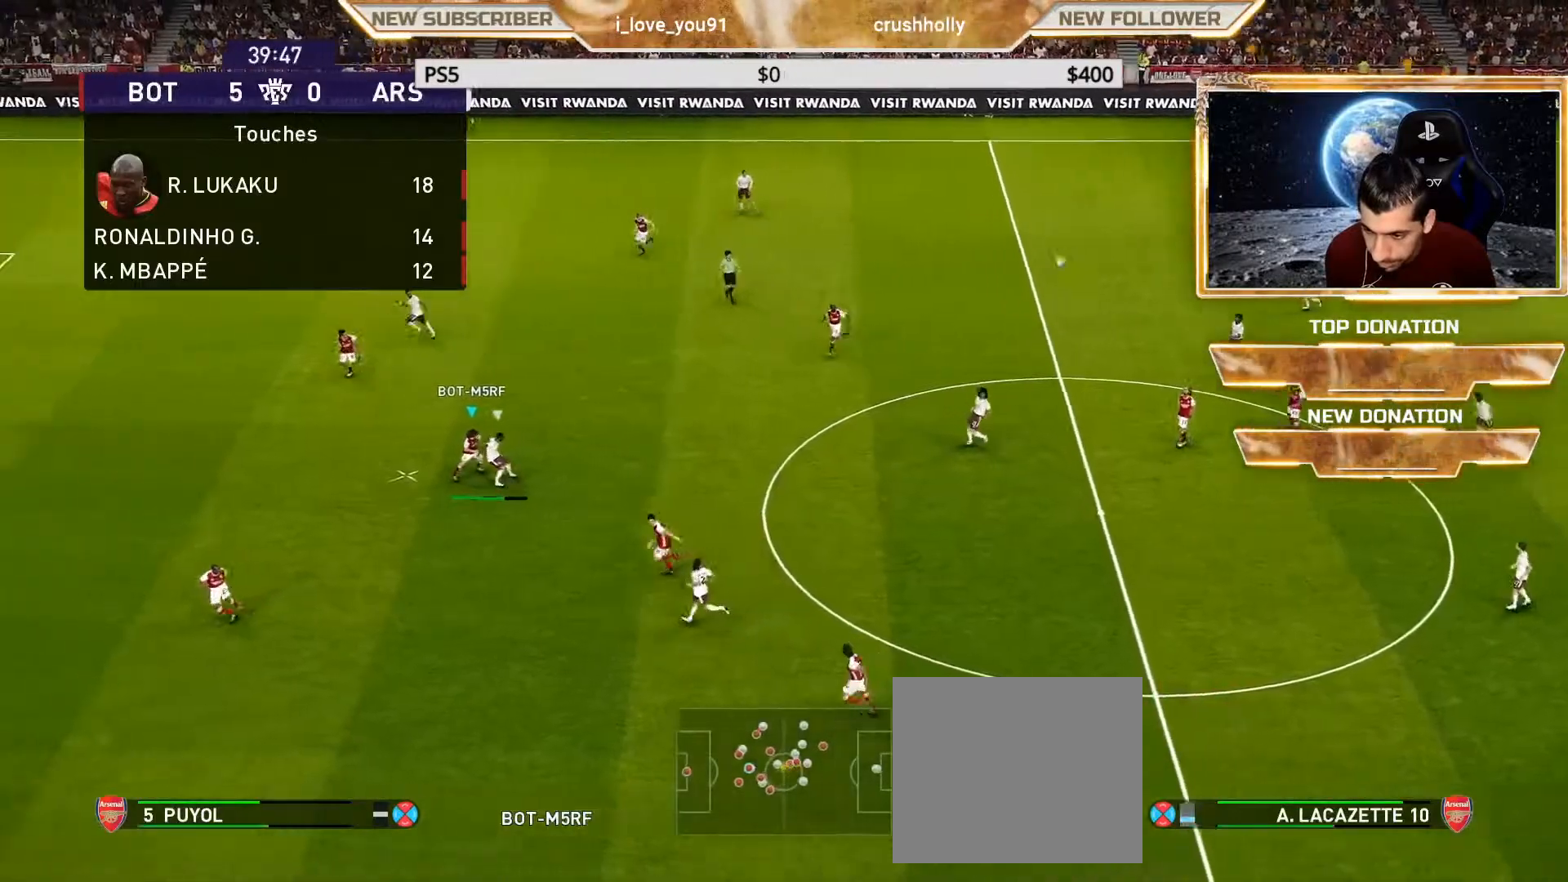
{"buttons": ["R1"], "left_stick": "right", "right_stick": "center", "events": []}
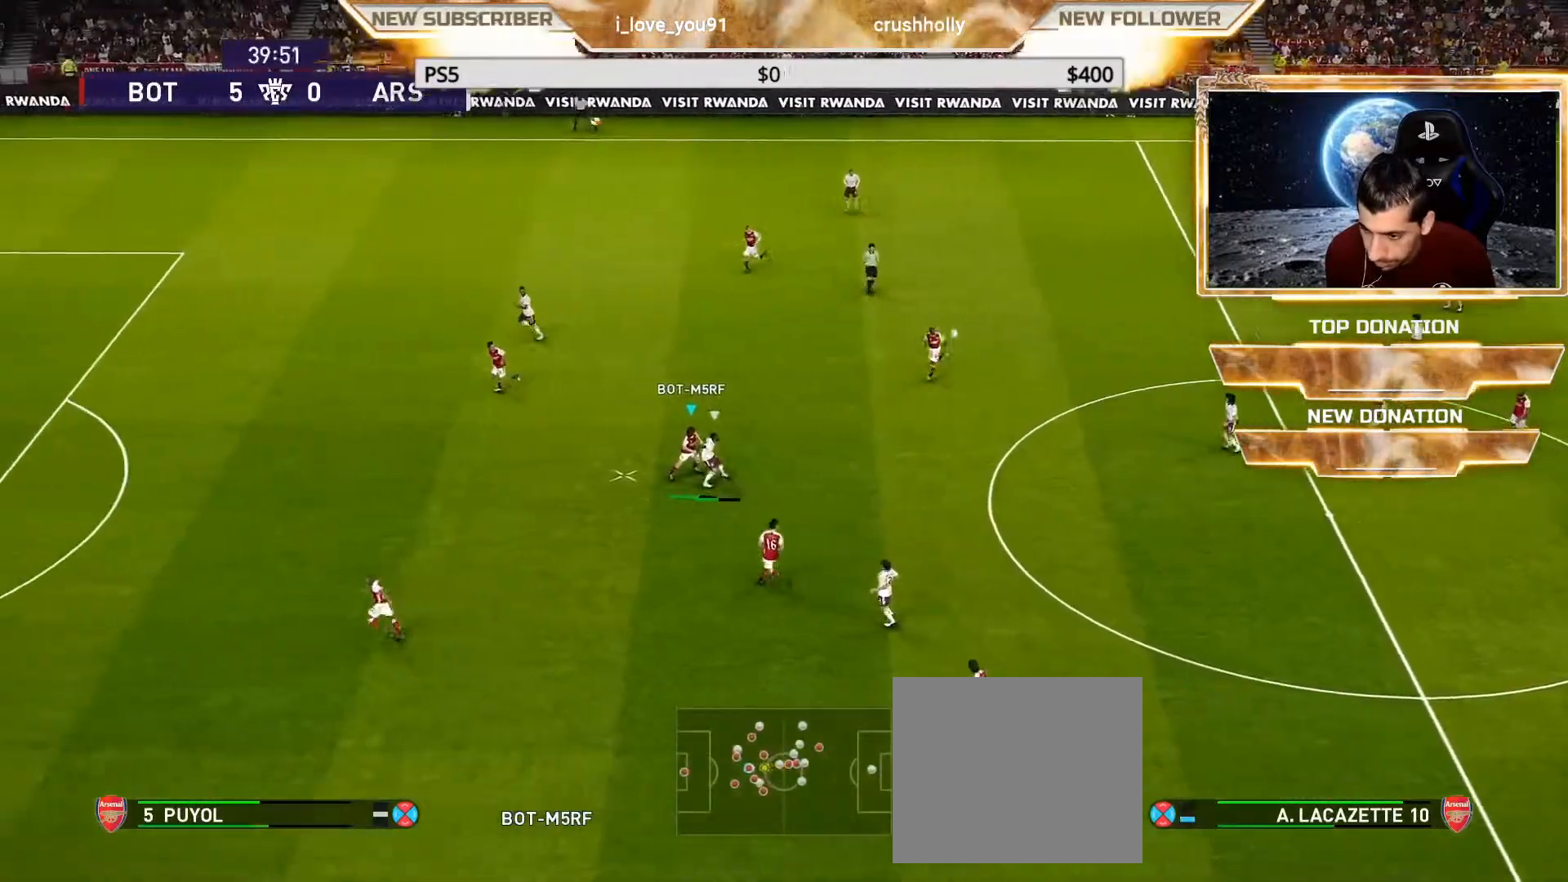
{"buttons": [], "left_stick": "center", "right_stick": "center", "events": [[300, "R1", "up"], [350, "left_stick", "center"]]}
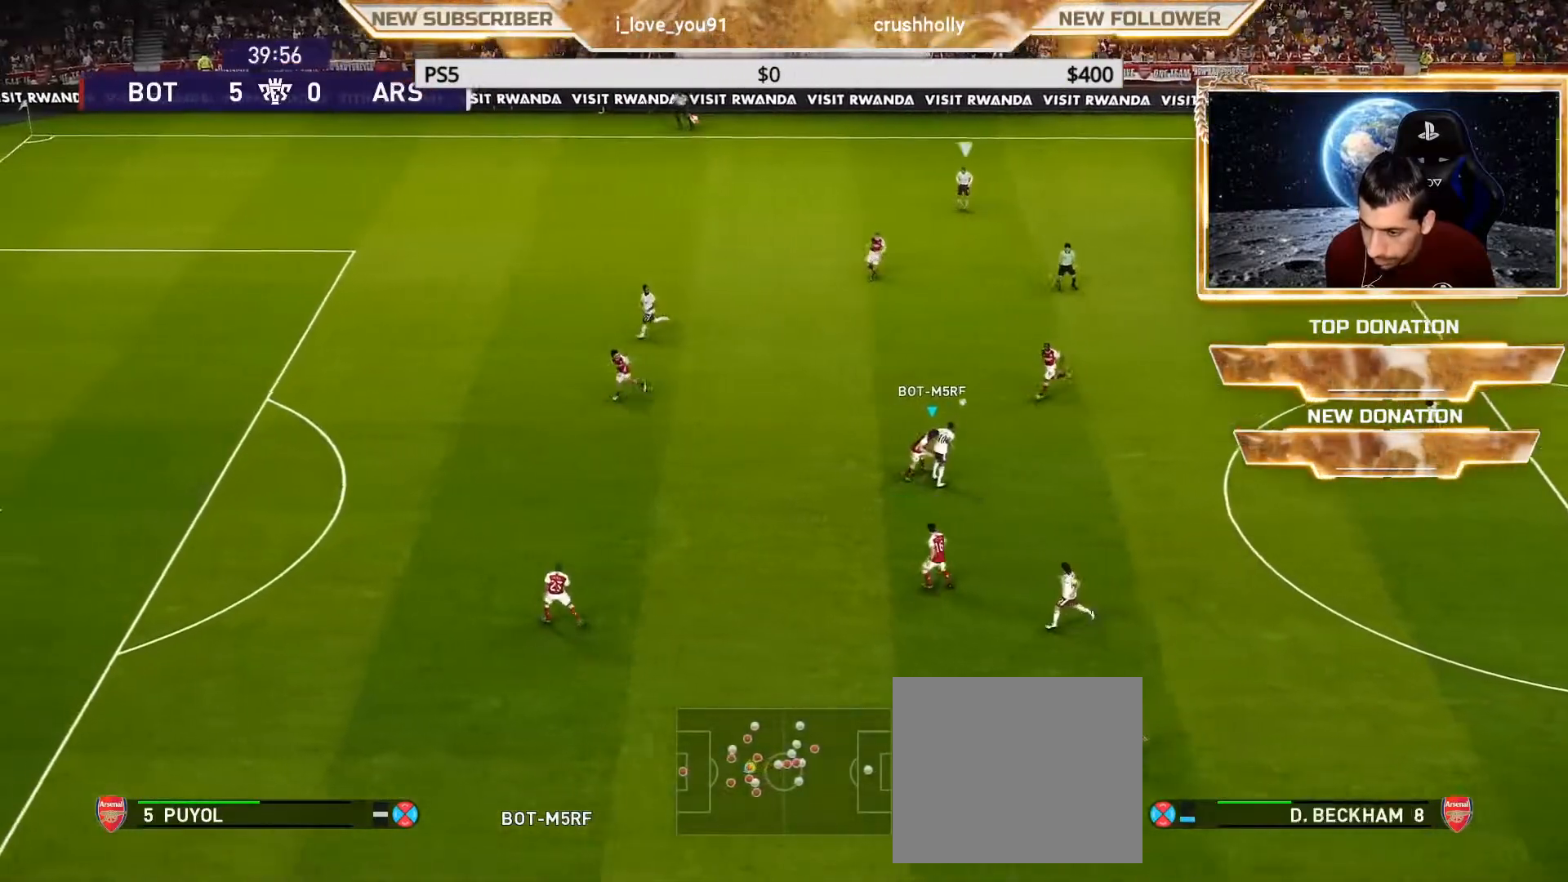
{"buttons": ["L1"], "left_stick": "right", "right_stick": "center", "events": [[383, "left_stick", "right"], [483, "L1", "down"]]}
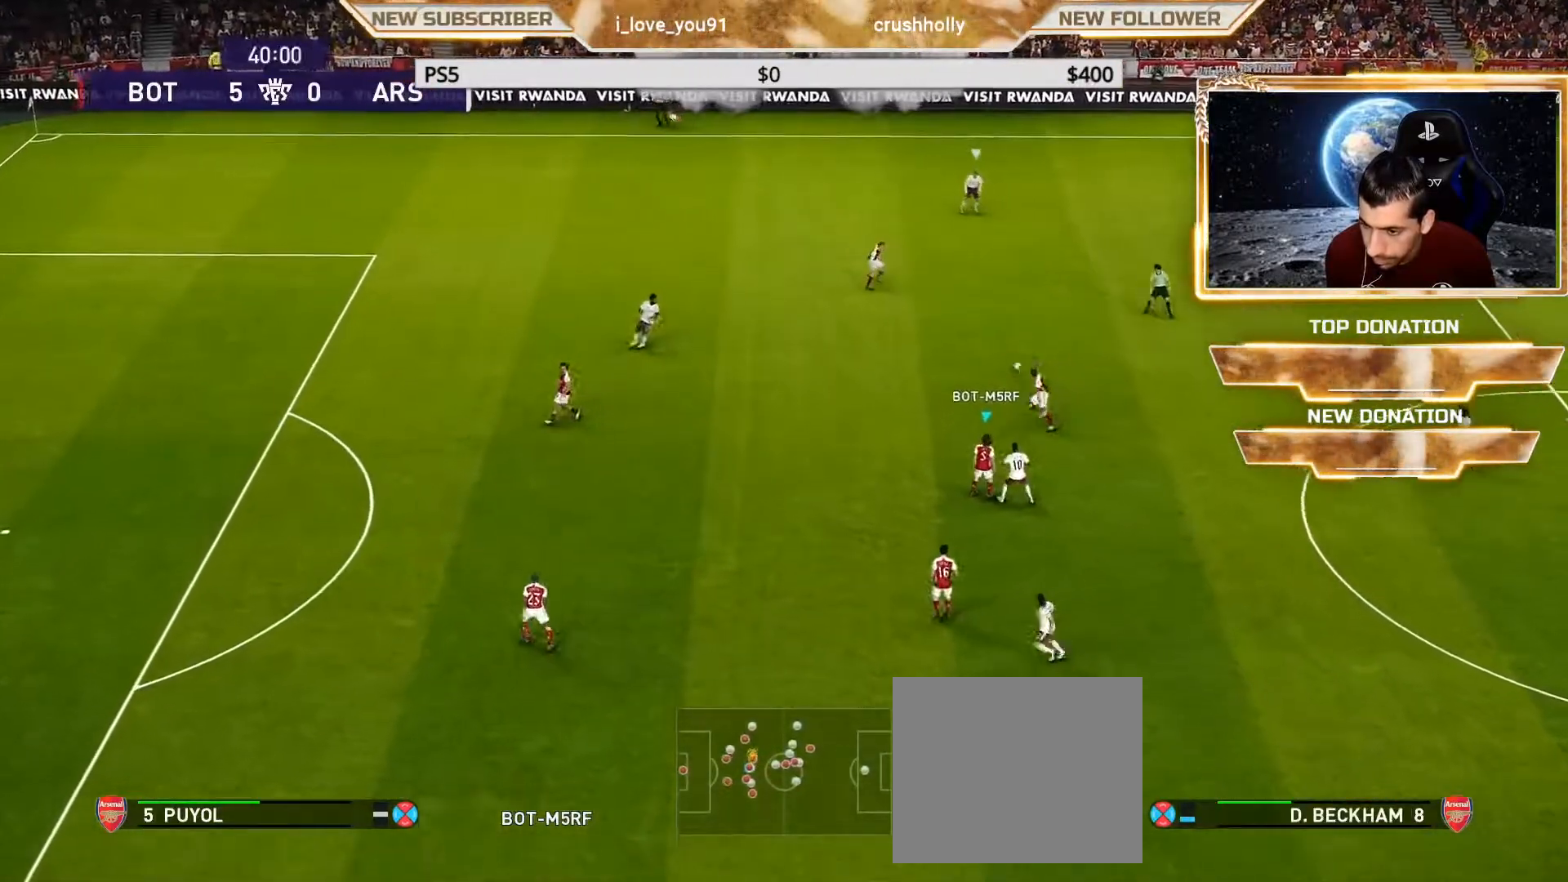
{"buttons": ["R1"], "left_stick": "right", "right_stick": "center", "events": [[167, "L1", "up"], [167, "R1", "down"]]}
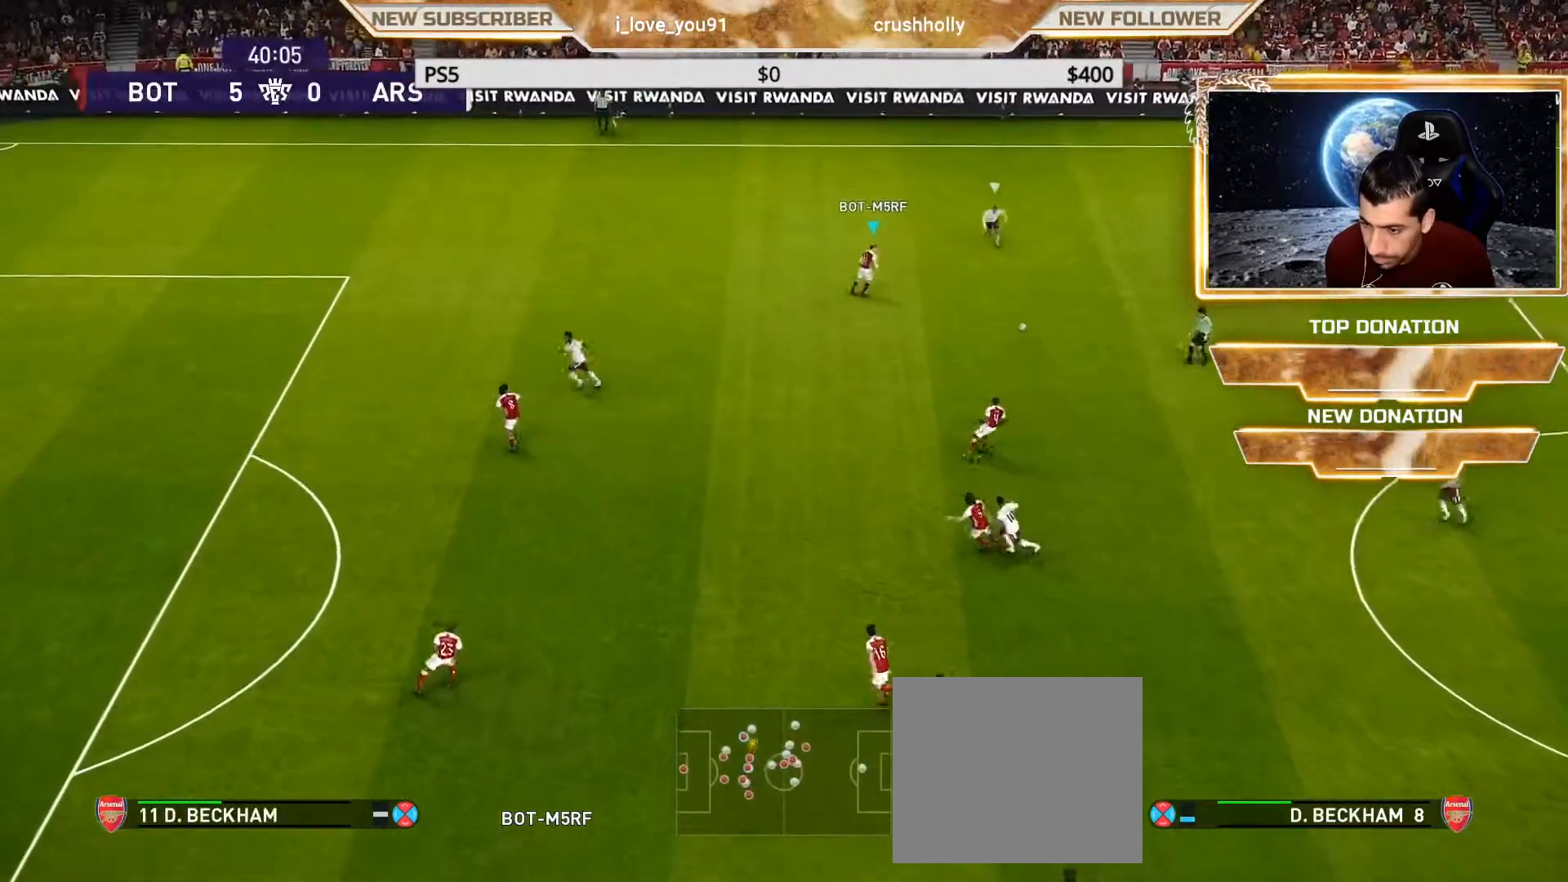
{"buttons": ["SQUARE", "R1"], "left_stick": "right", "right_stick": "center", "events": [[433, "SQUARE", "down"]]}
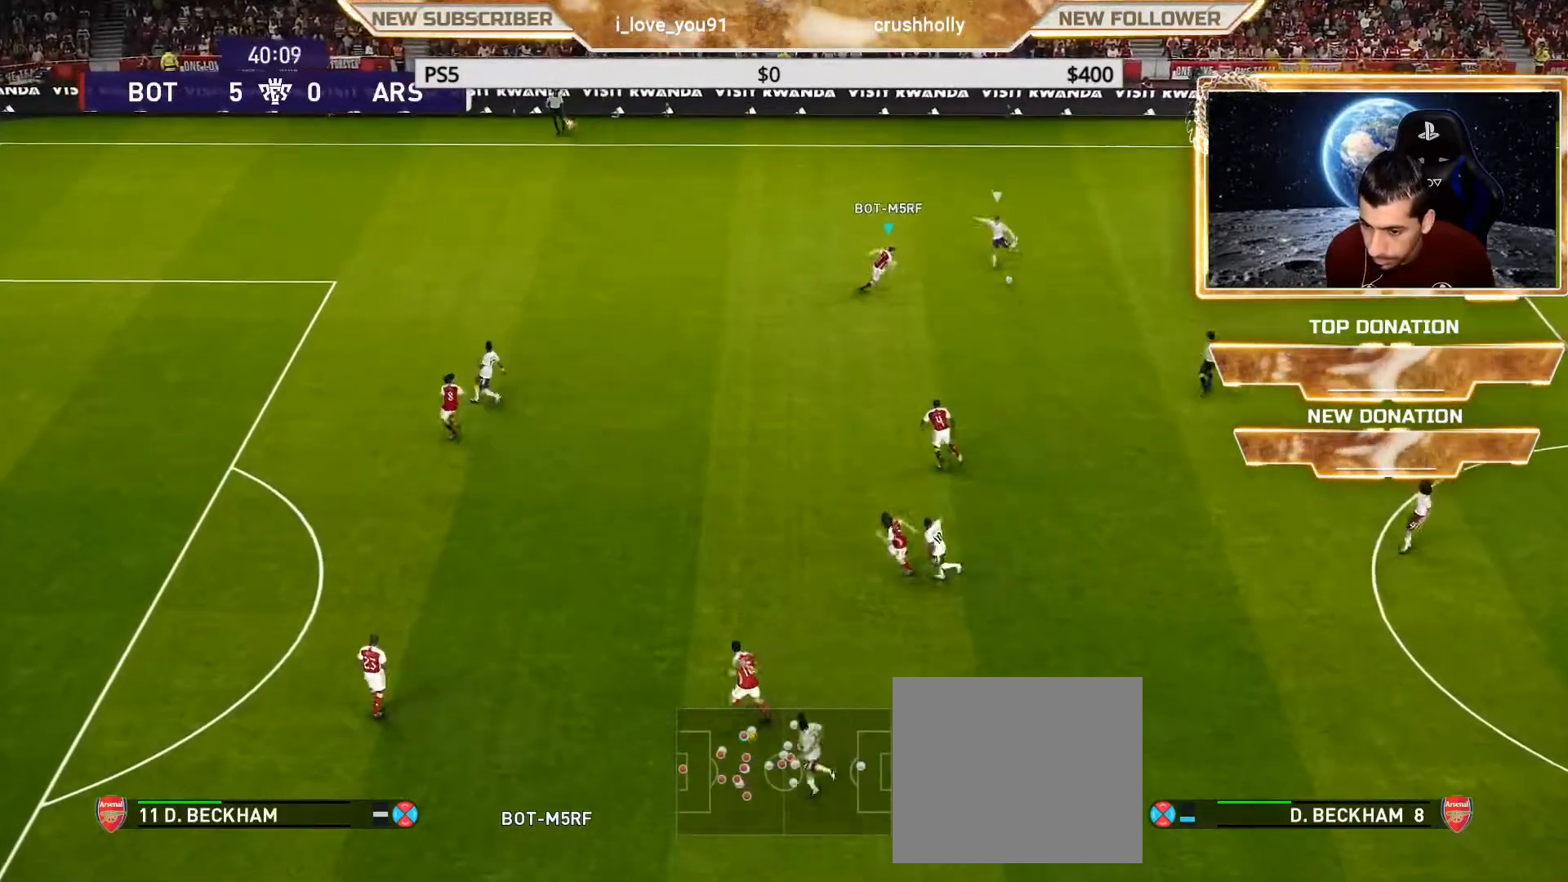
{"buttons": ["CROSS", "SQUARE", "L1", "R1"], "left_stick": "right", "right_stick": "center", "events": [[17, "CROSS", "down"], [350, "L1", "down"]]}
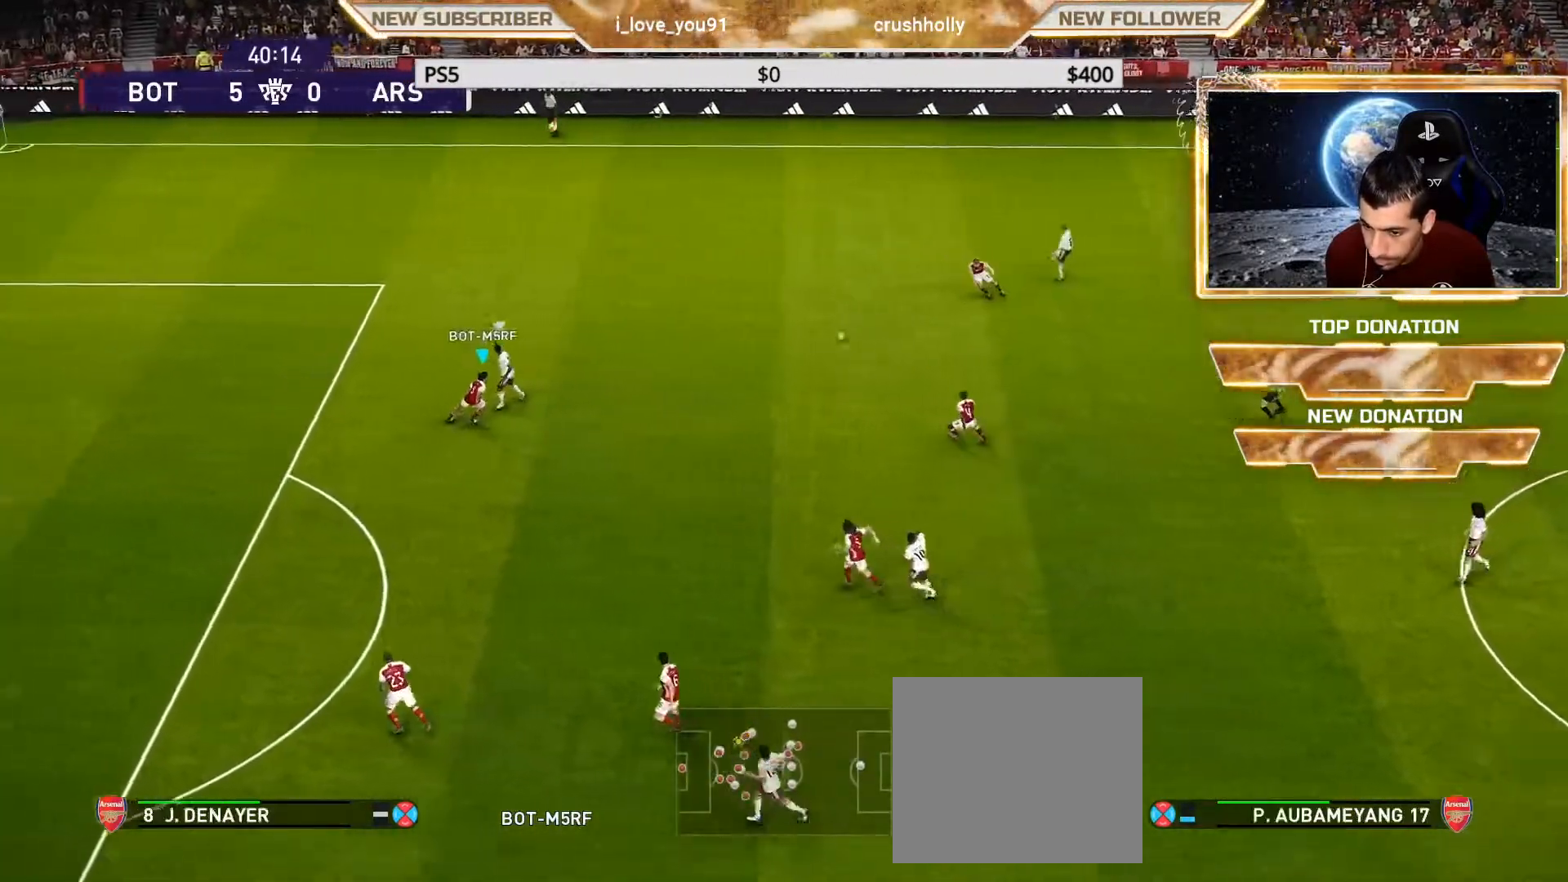
{"buttons": [], "left_stick": "right", "right_stick": "center", "events": [[17, "L1", "up"], [450, "SQUARE", "up"], [483, "CROSS", "up"], [500, "R1", "up"]]}
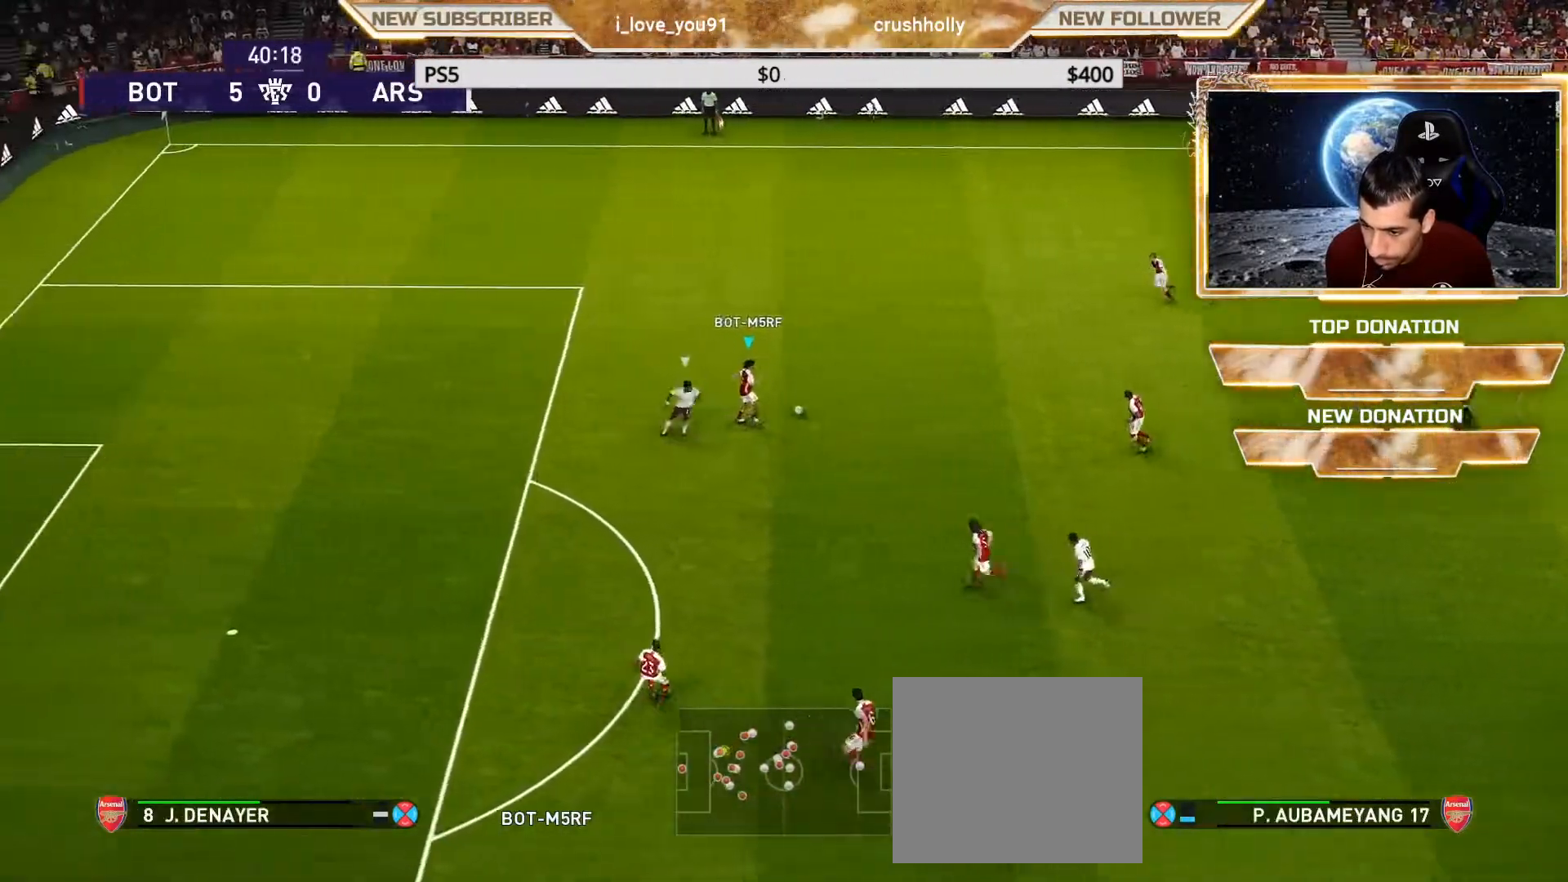
{"buttons": [], "left_stick": "right", "right_stick": "center", "events": [[150, "CROSS", "down"], [250, "CROSS", "up"]]}
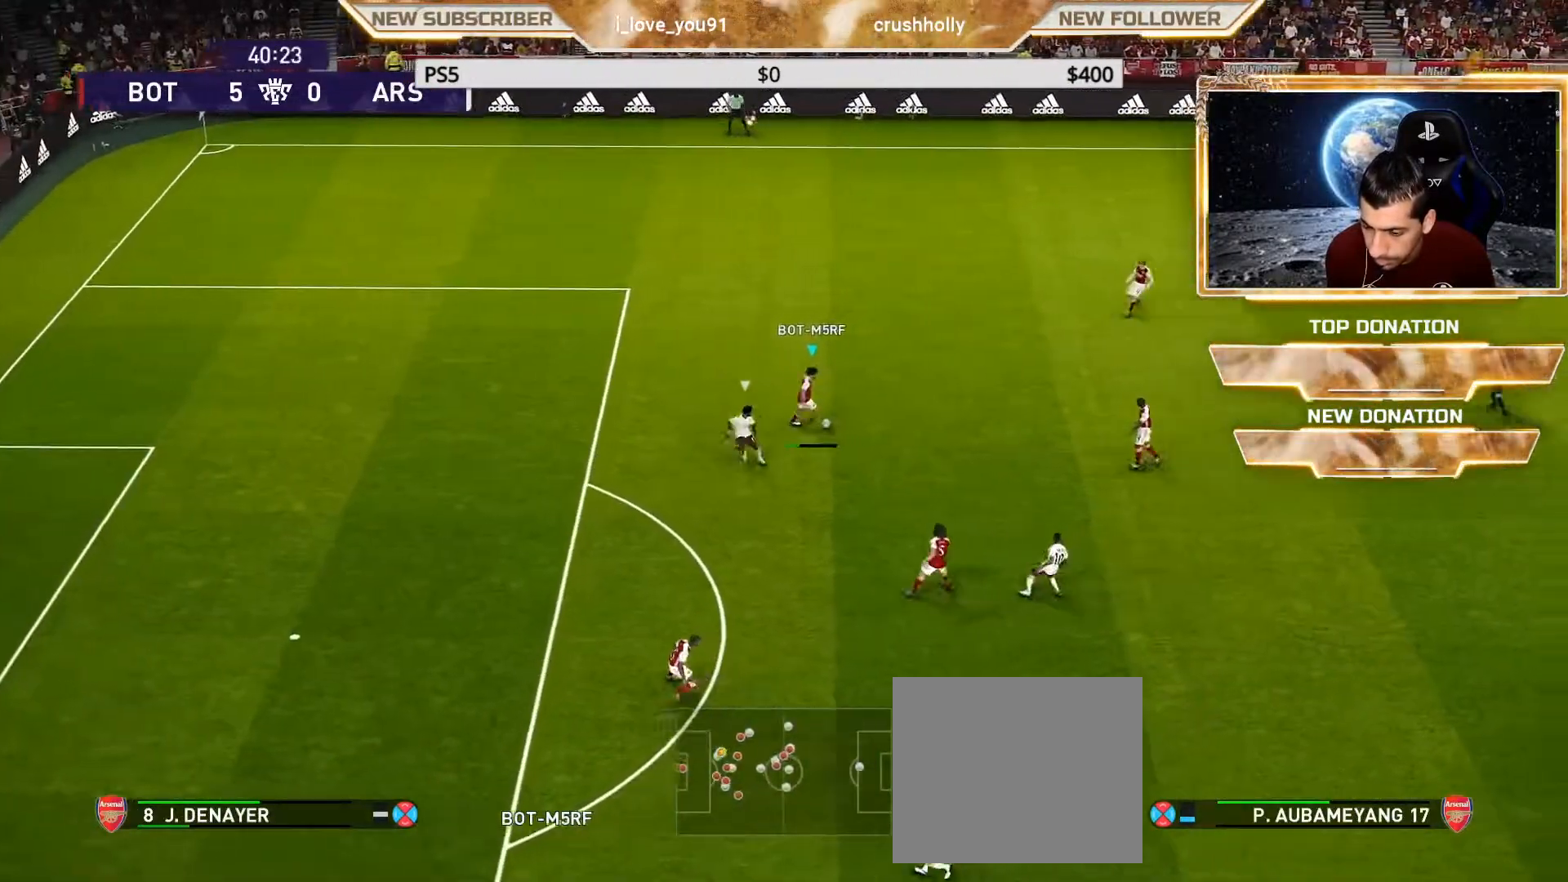
{"buttons": [], "left_stick": "right", "right_stick": "center", "events": []}
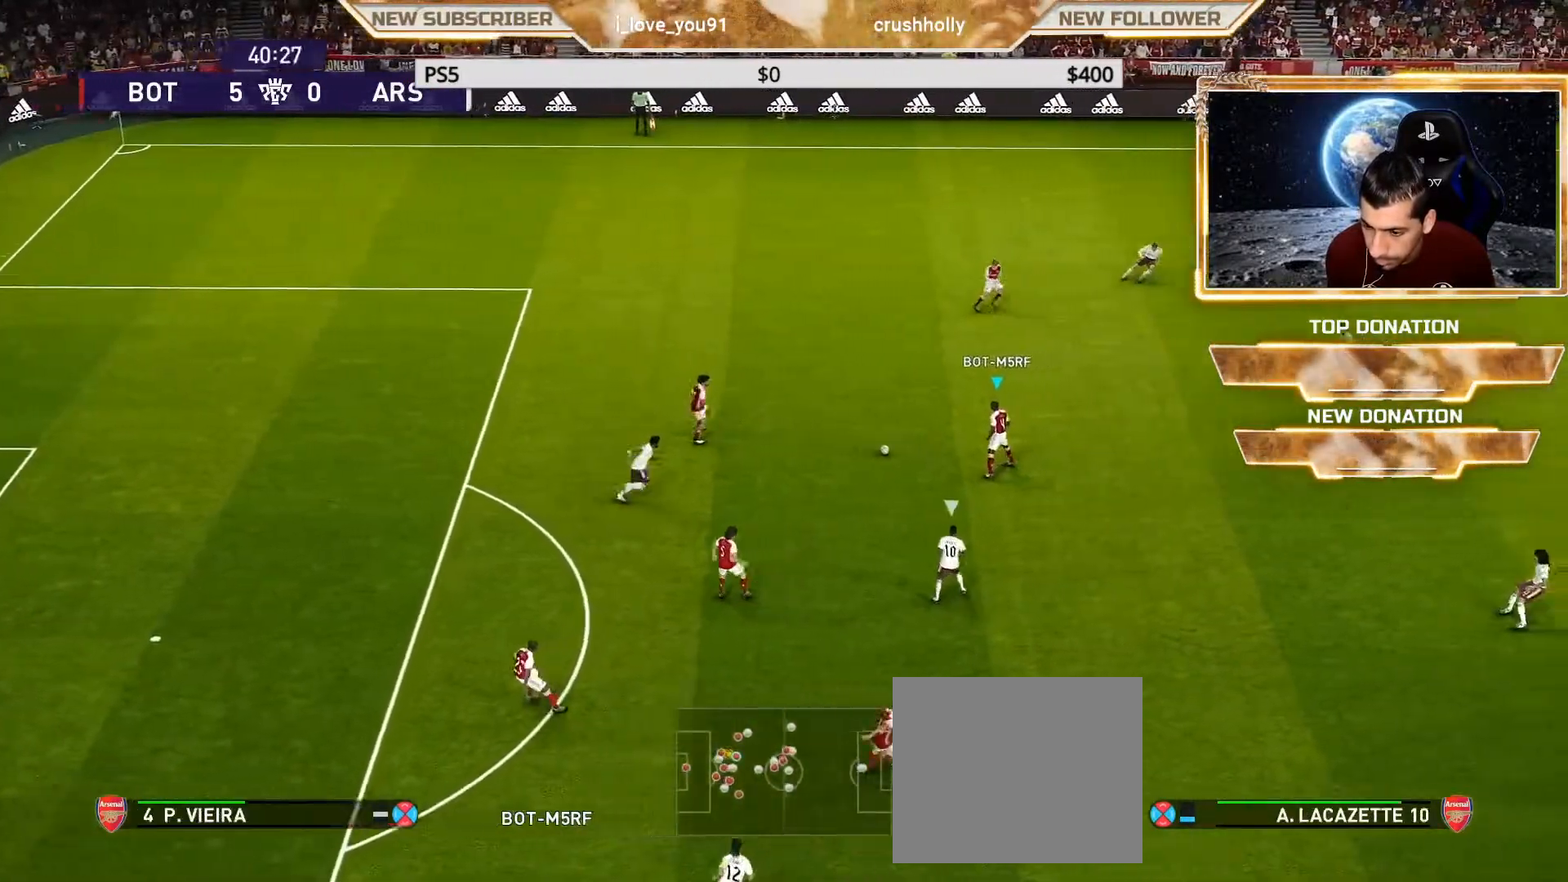
{"buttons": ["CROSS"], "left_stick": "right", "right_stick": "center", "events": [[467, "CROSS", "down"]]}